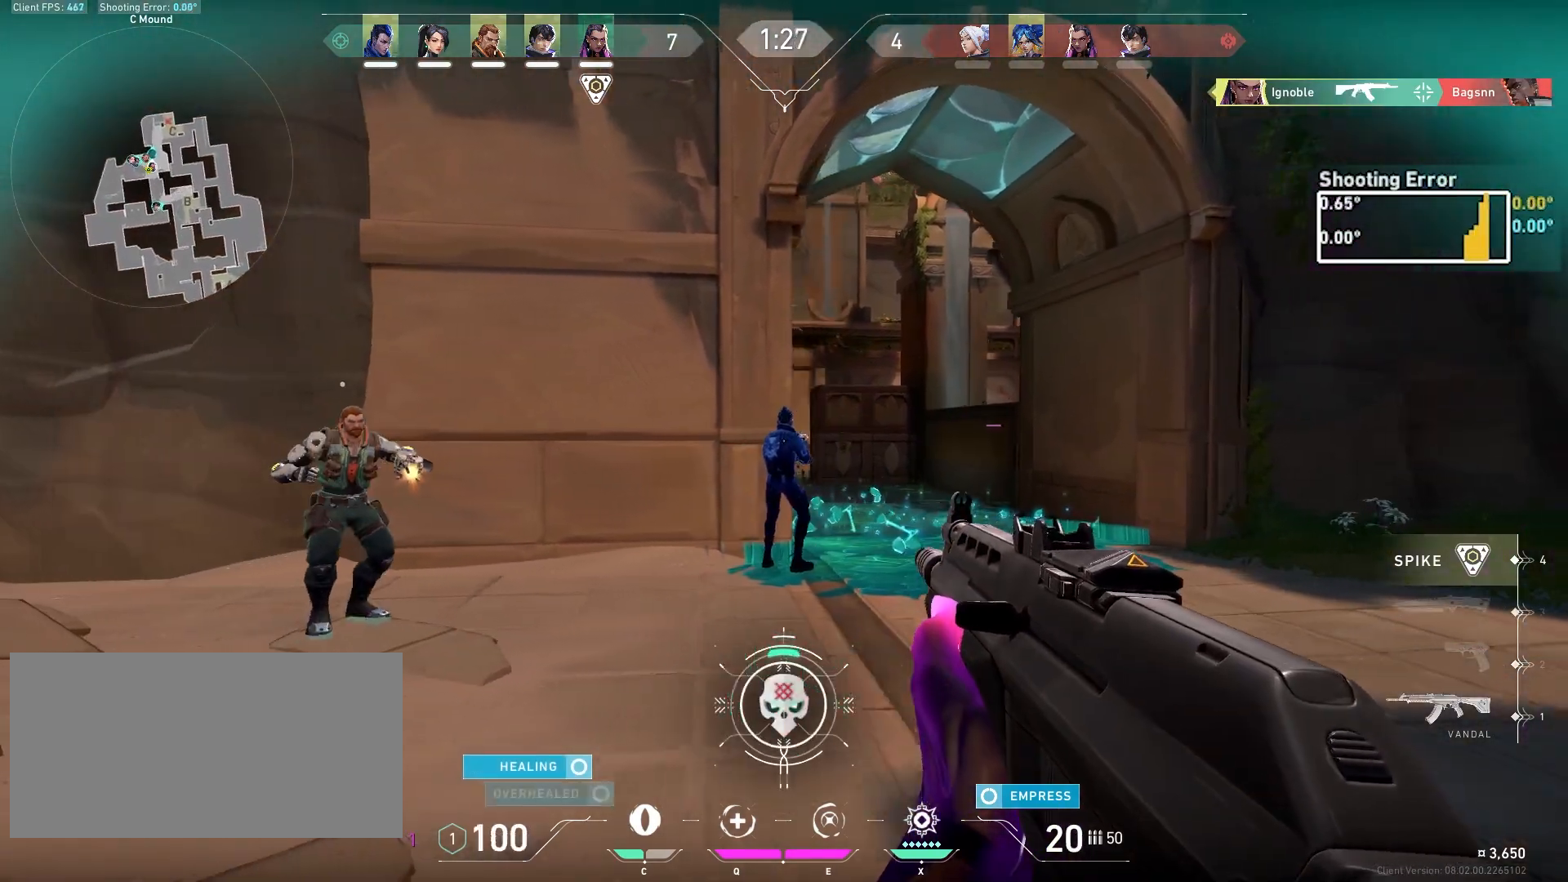
Gameplay with keyboard and mouse; each line is a JSON object with the keys and mouse buttons held at the frame after it. "events" lists presses ("down") and releases ("up") of "a", "ctrl", "d", "e", "q", "s", "shift", "space", "w", "mouse_left", "mouse_wheel", "mouse_right", "mouse_mb4" and "mouse_mb5" between this image and that frame as [ms after this image, input, new state], when the widget could be followed in between. "mouse_left", "mouse_wheel", "mouse_right", "mouse_mb4", "mouse_mb5" = the "left", "wheel", "right", "mb4", "mb5" buttons of the "mouse" list. No other keys are recorded. "wheel" means that the mouse wheel is clicked or scrolled. Mouse movement is not recorded.
{"keys": ["ctrl", "d"], "mouse": ["left"], "events": [[333, "mouse_left", "down"], [333, "w", "down"], [400, "ctrl", "down"], [400, "w", "up"]]}
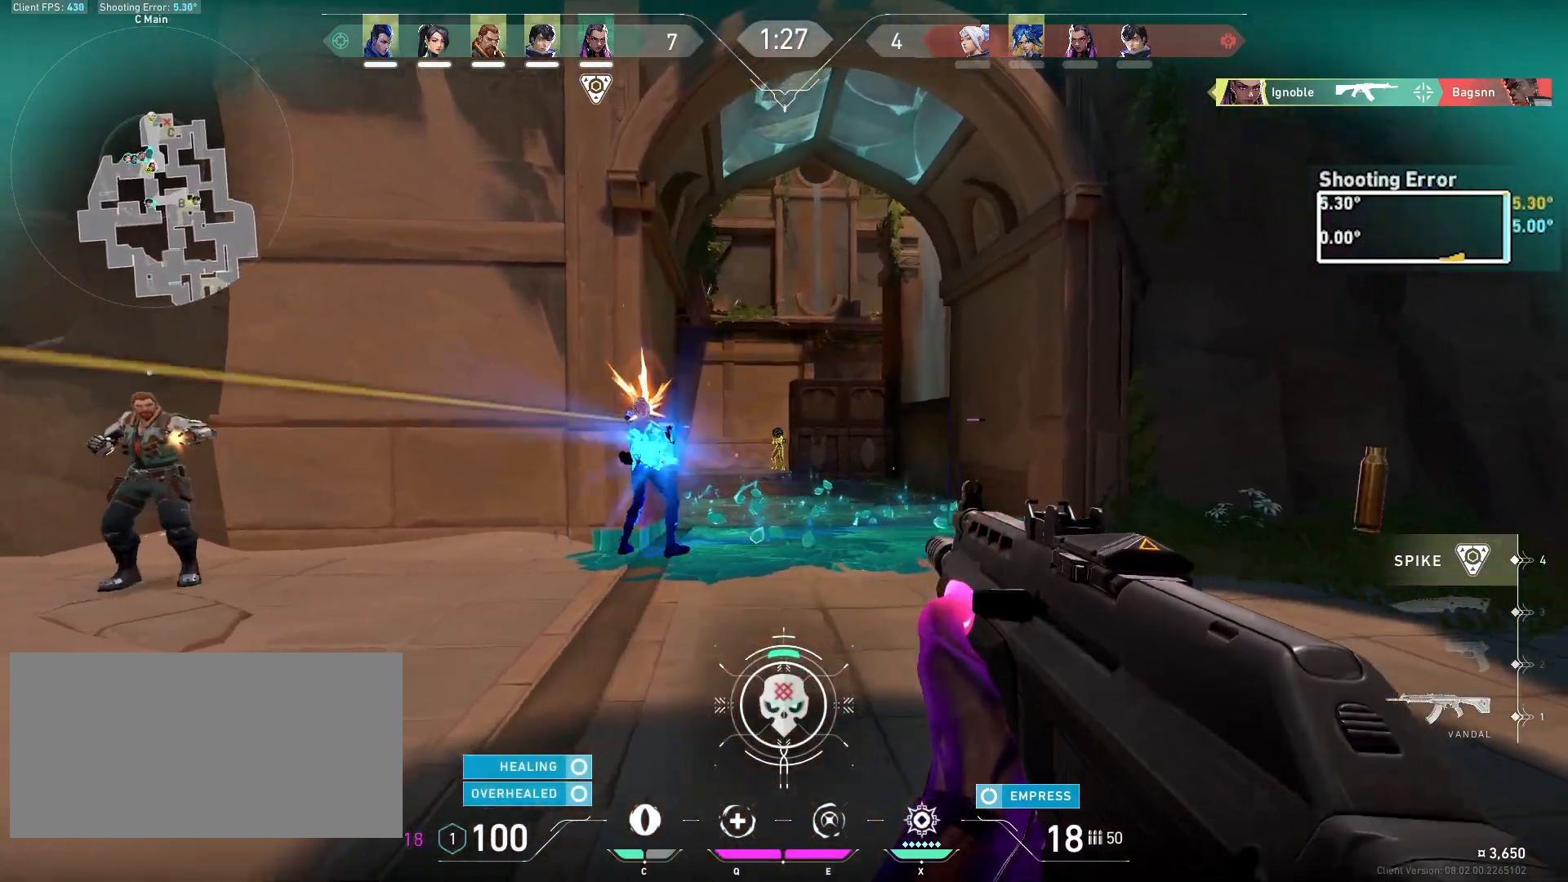
{"keys": ["ctrl", "d"], "mouse": ["left"], "events": []}
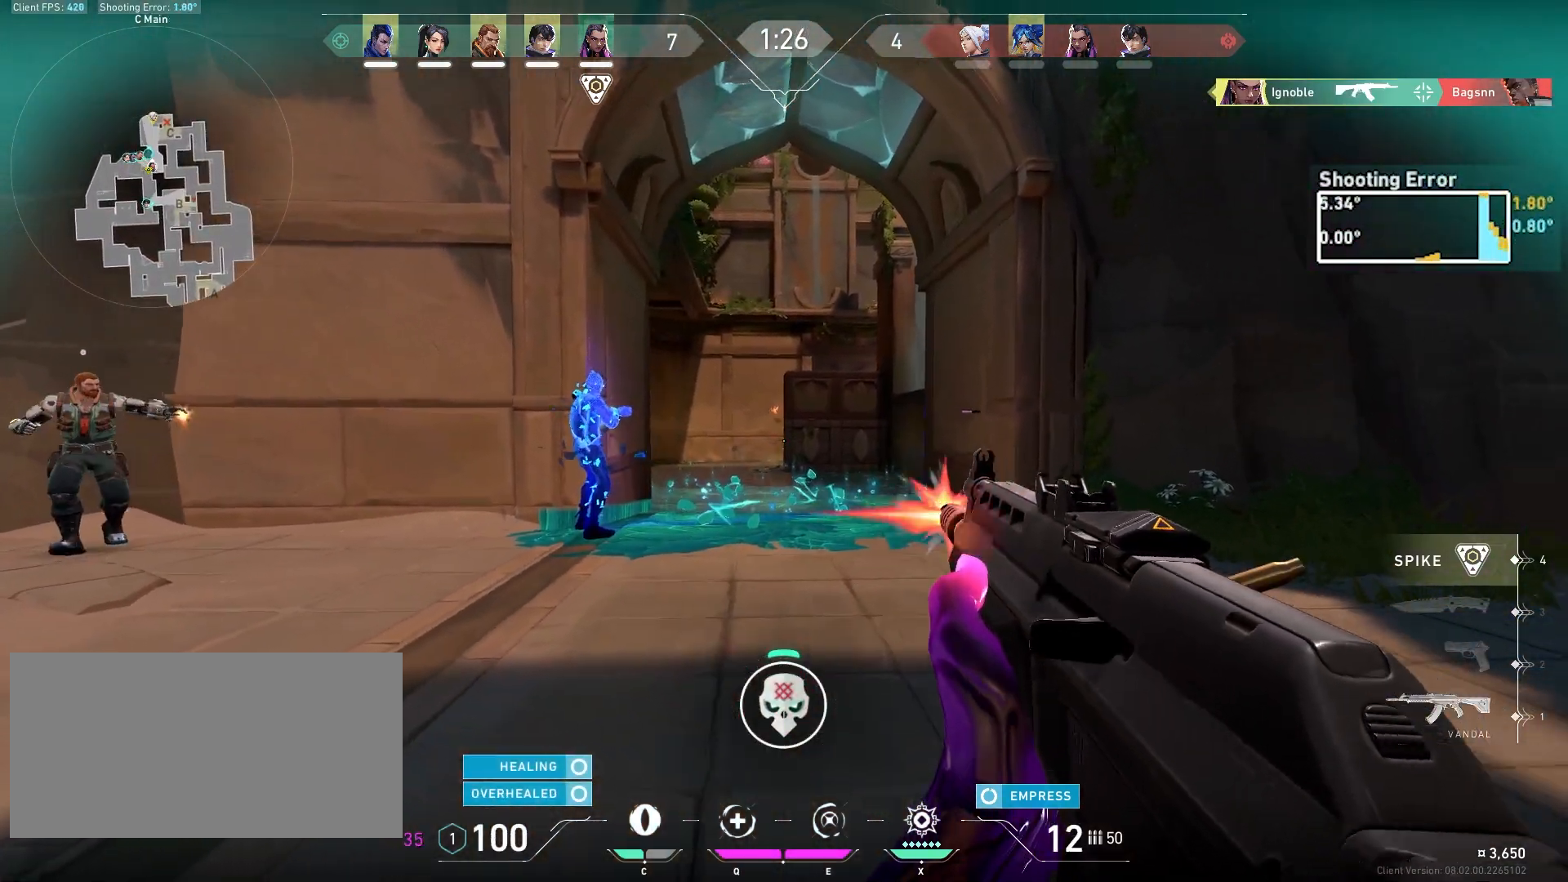
{"keys": ["d"], "mouse": [], "events": [[150, "w", "down"], [167, "ctrl", "up"], [167, "mouse_left", "up"], [333, "w", "up"]]}
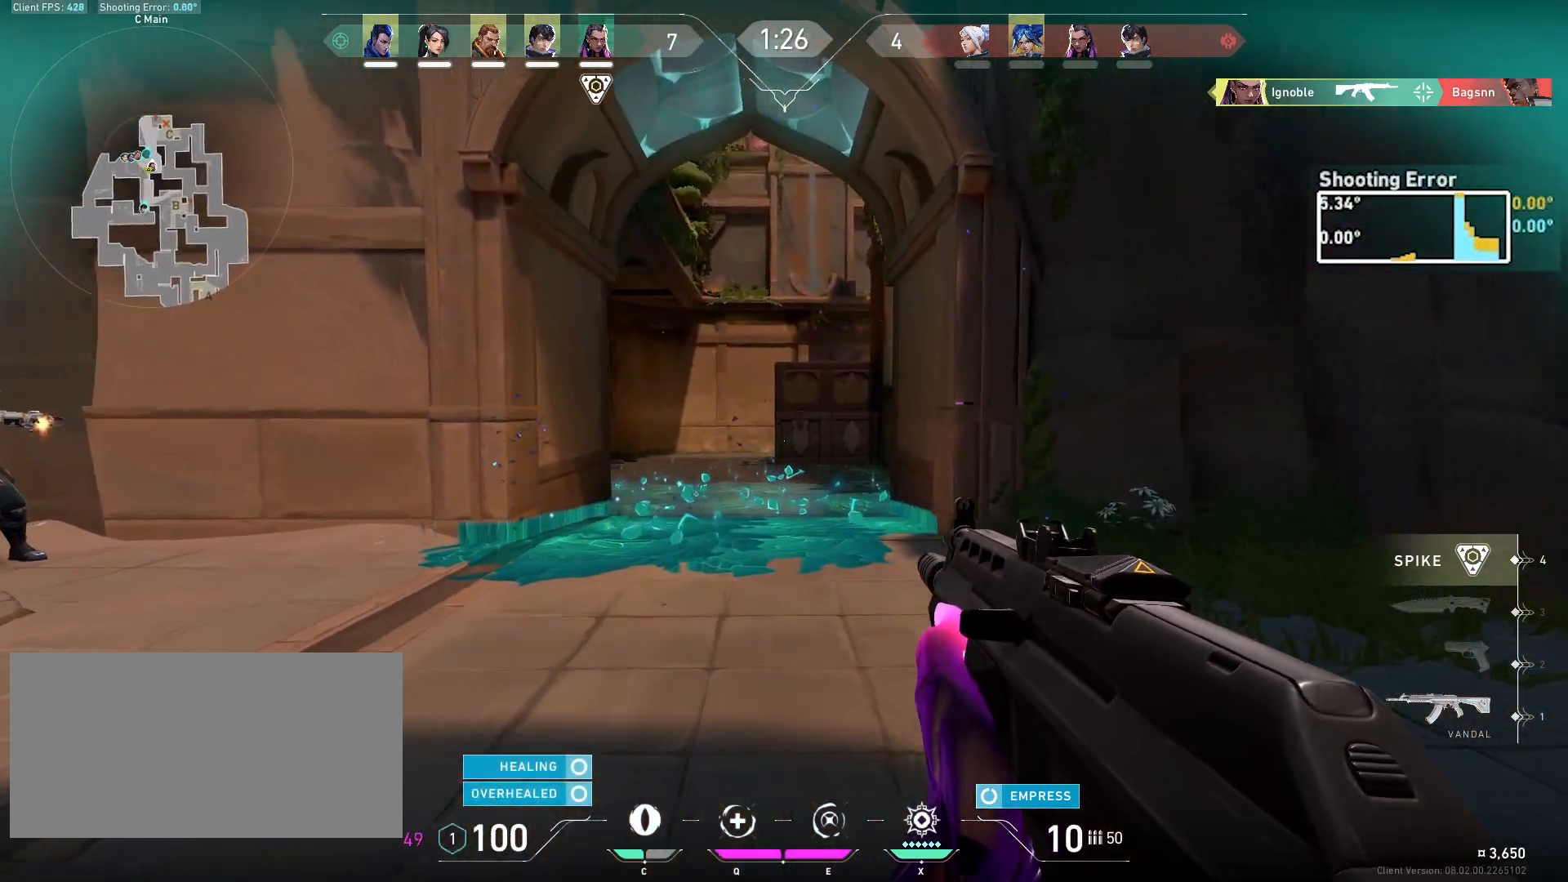
{"keys": ["d"], "mouse": [], "events": [[217, "w", "down"], [400, "w", "up"]]}
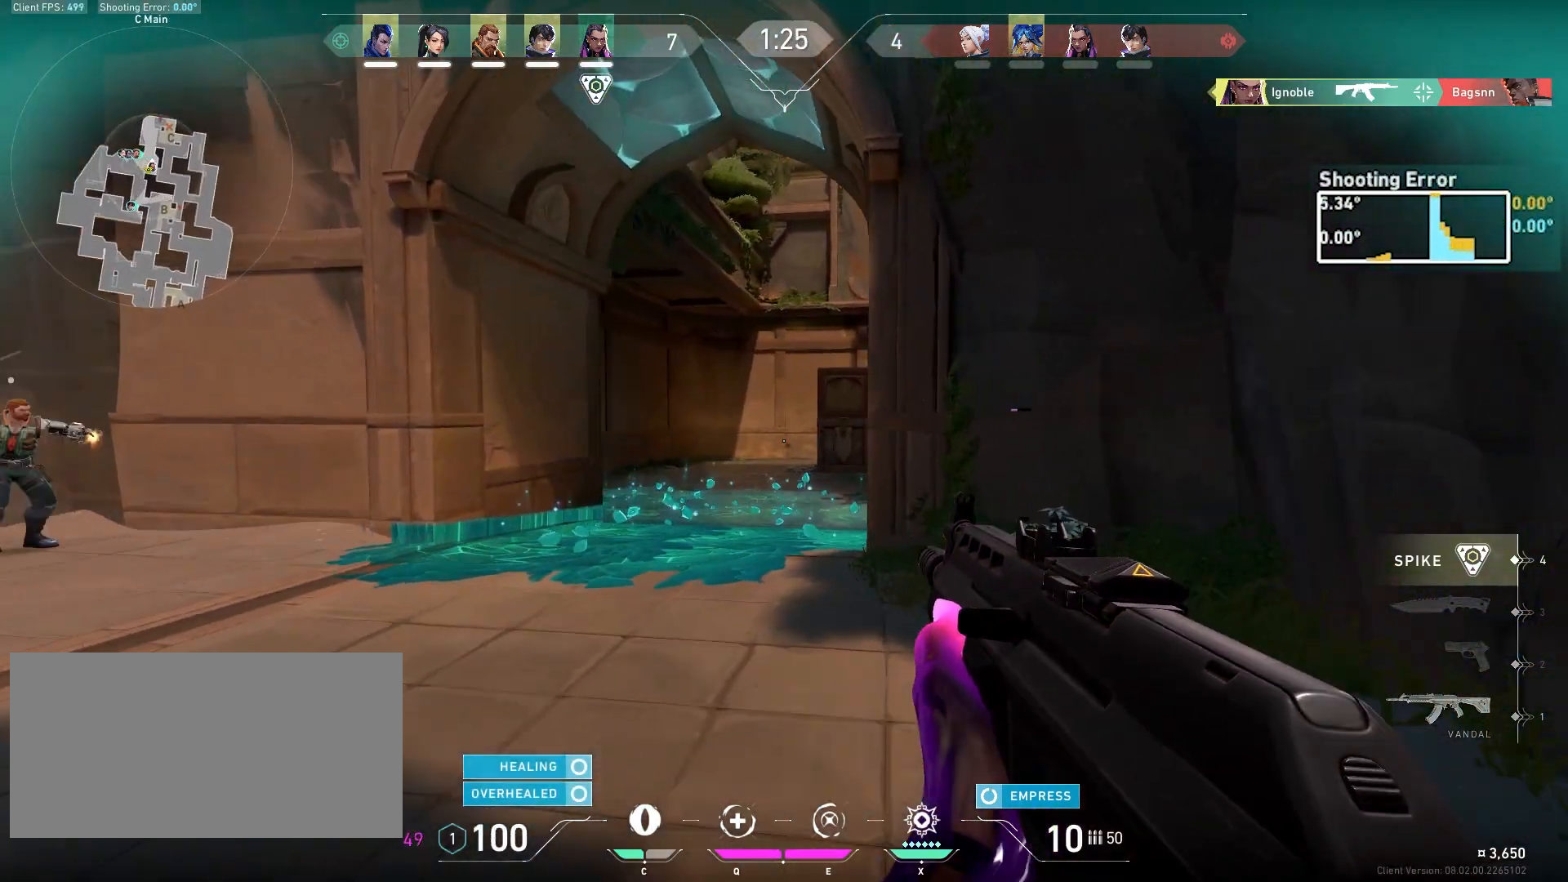
{"keys": ["a", "w"], "mouse": [], "events": [[183, "w", "down"], [300, "d", "up"], [367, "a", "down"]]}
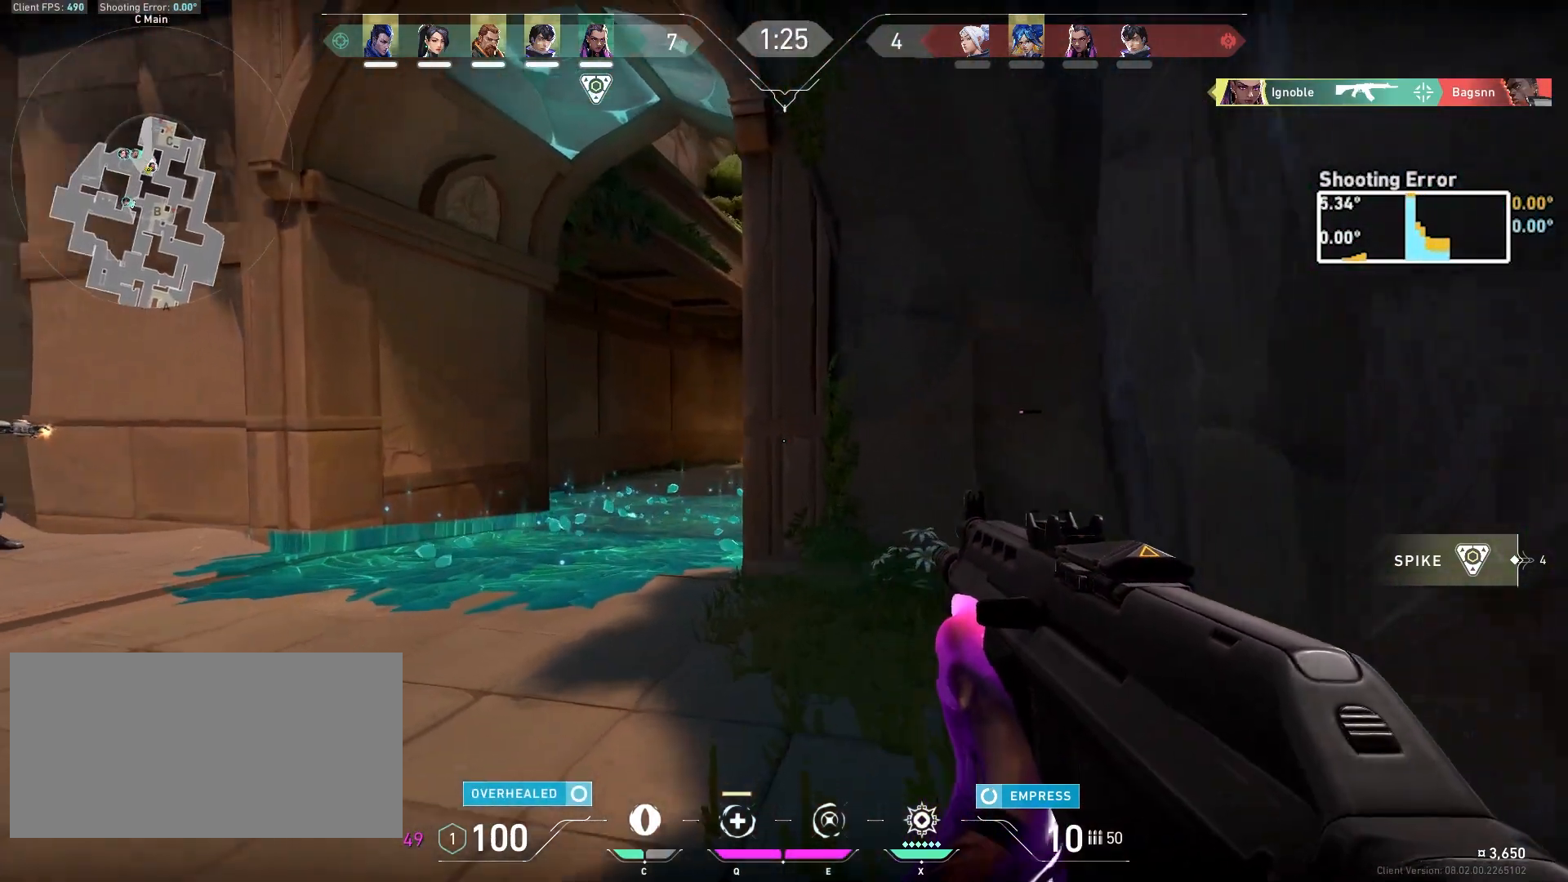
{"keys": ["a"], "mouse": [], "events": [[117, "w", "up"]]}
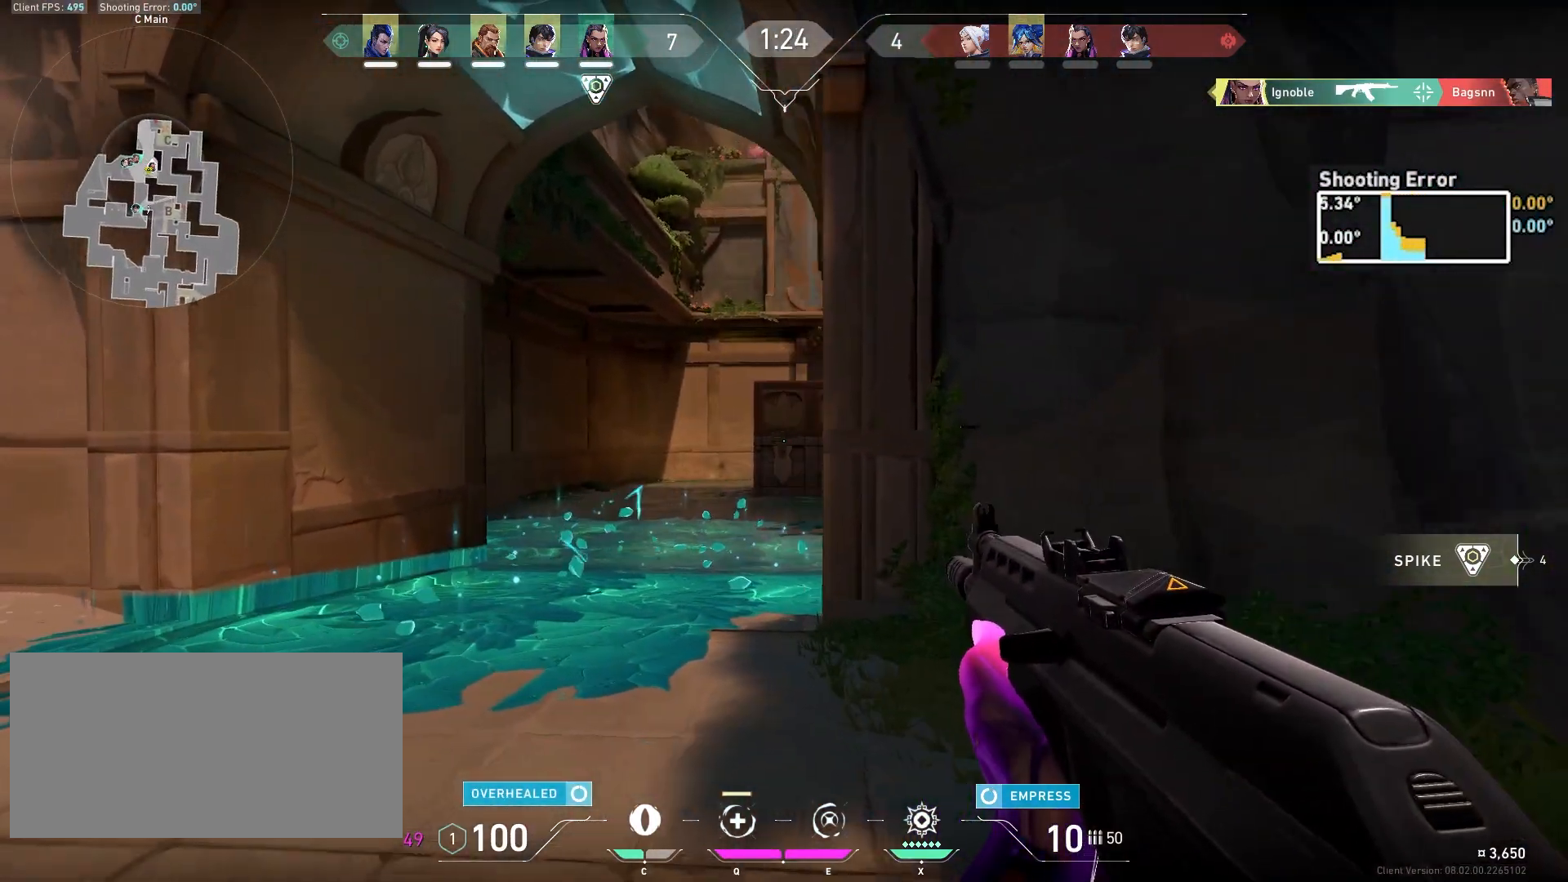
{"keys": ["d"], "mouse": [], "events": [[183, "a", "up"], [200, "d", "down"]]}
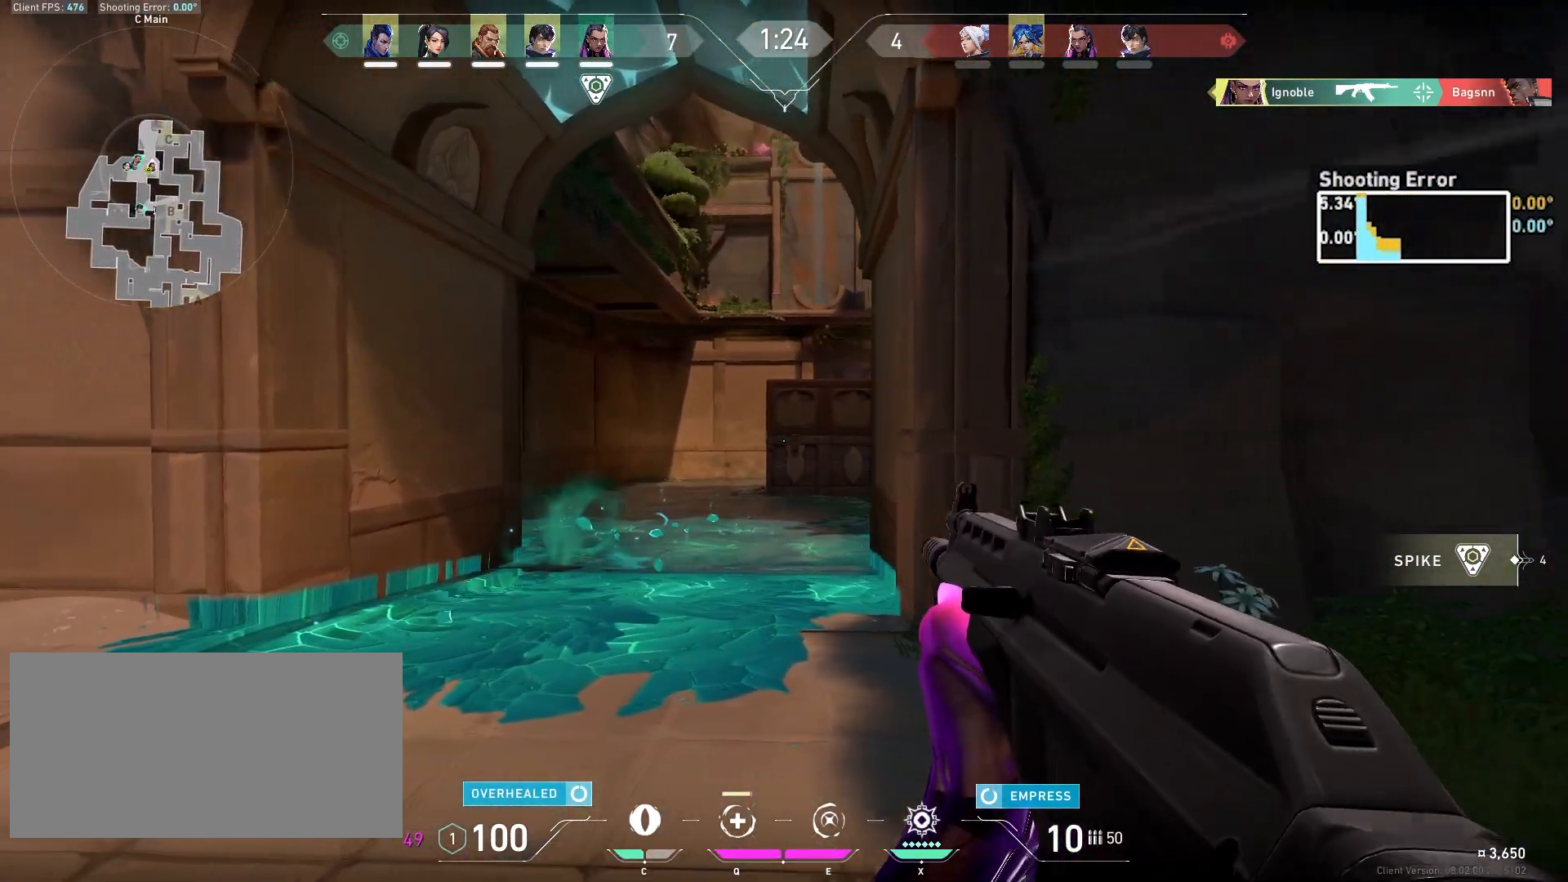
{"keys": [], "mouse": [], "events": [[33, "w", "down"], [167, "d", "up"], [500, "w", "up"]]}
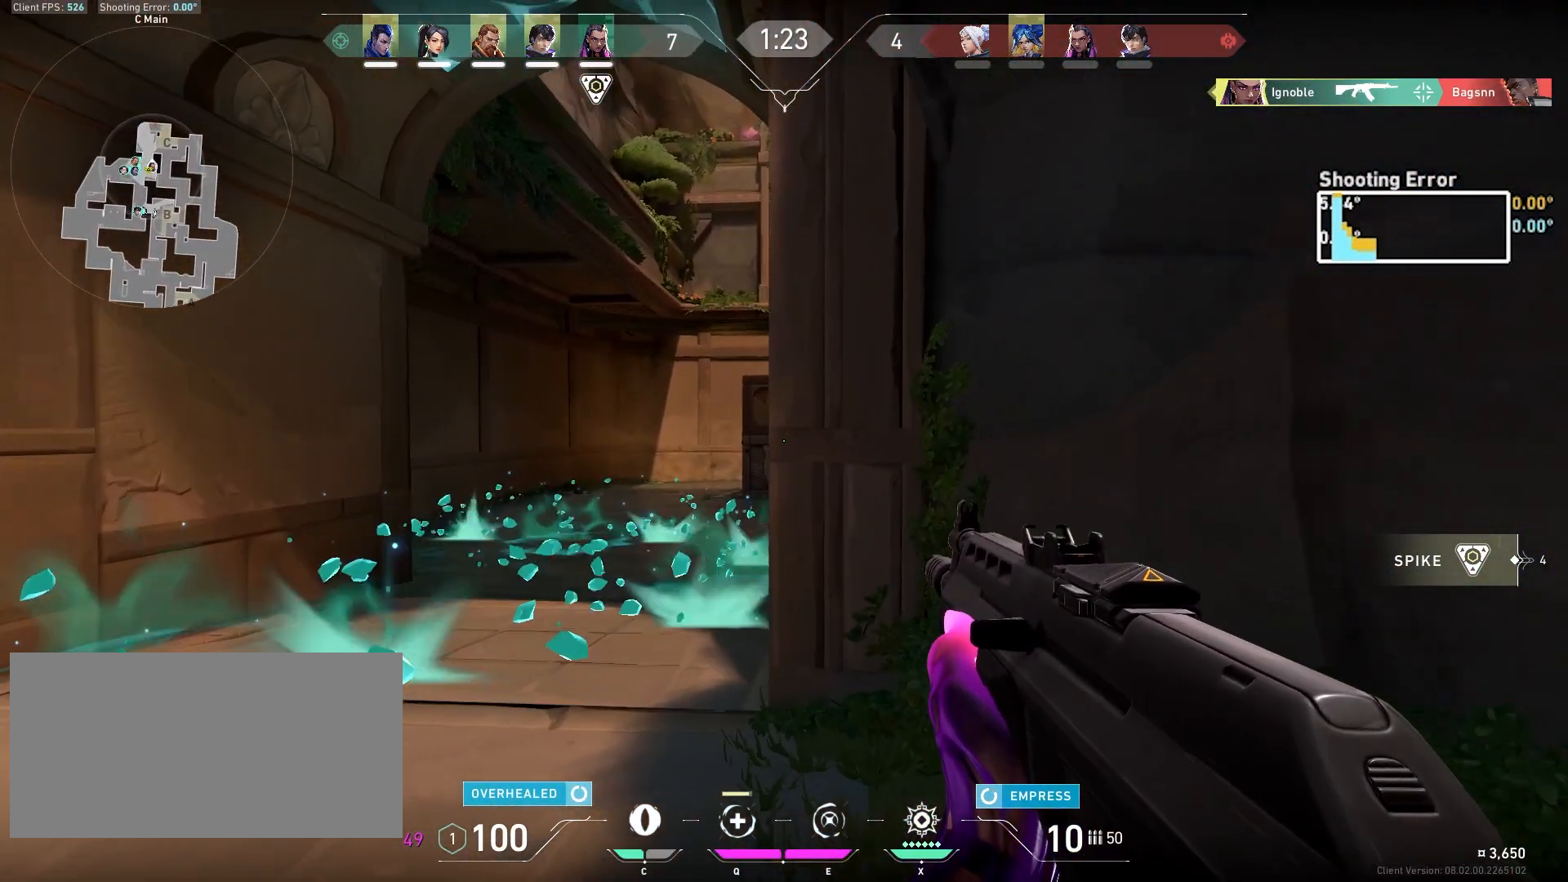
{"keys": ["a", "w"], "mouse": [], "events": [[383, "a", "down"], [467, "w", "down"]]}
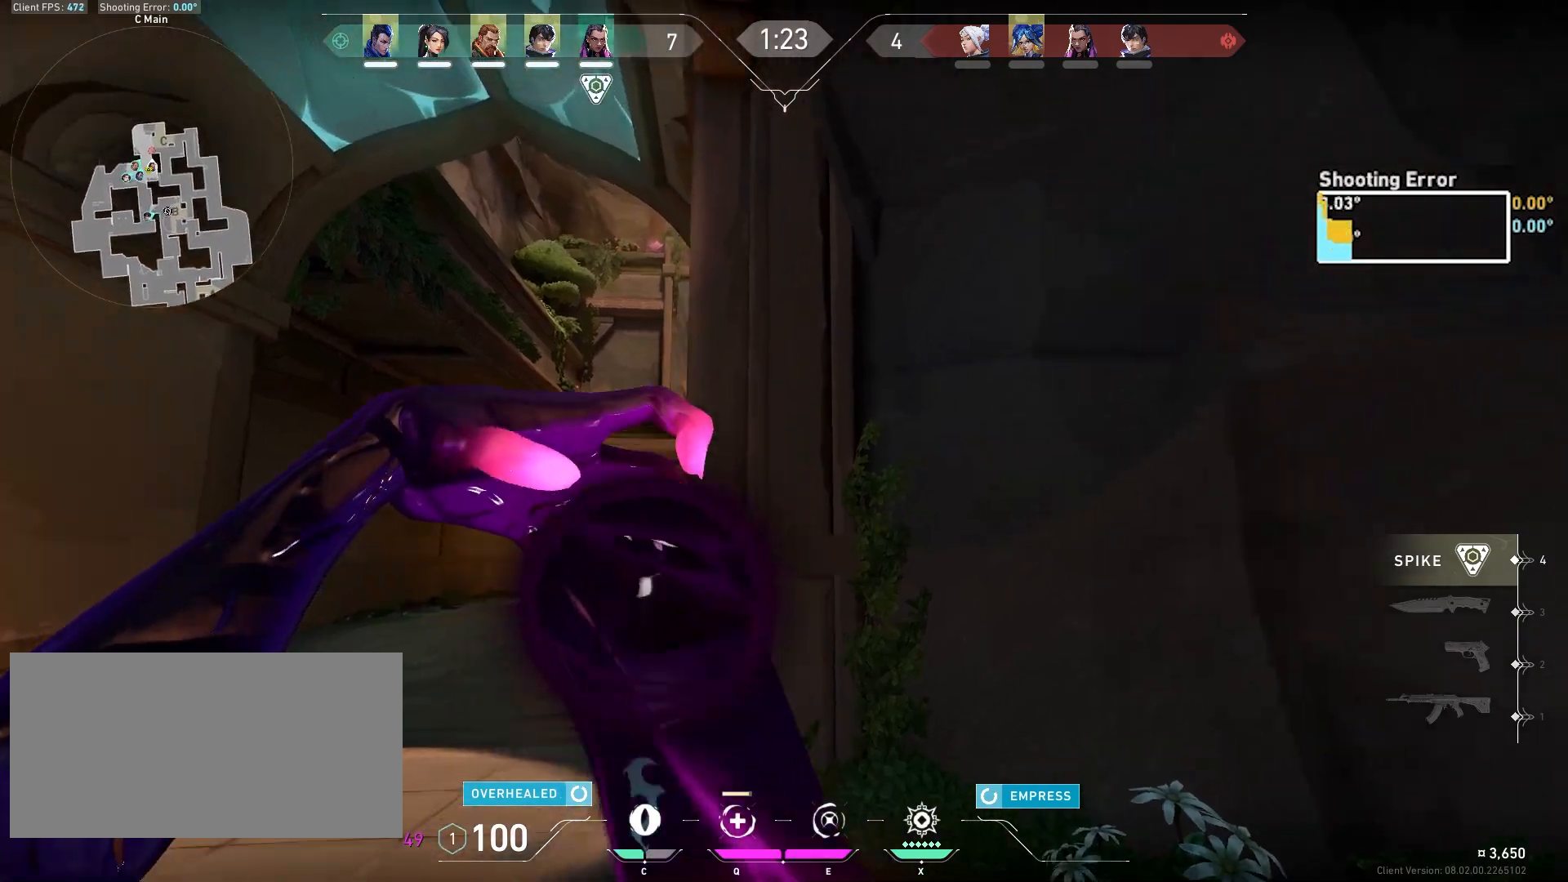
{"keys": ["w"], "mouse": [], "events": [[67, "a", "up"]]}
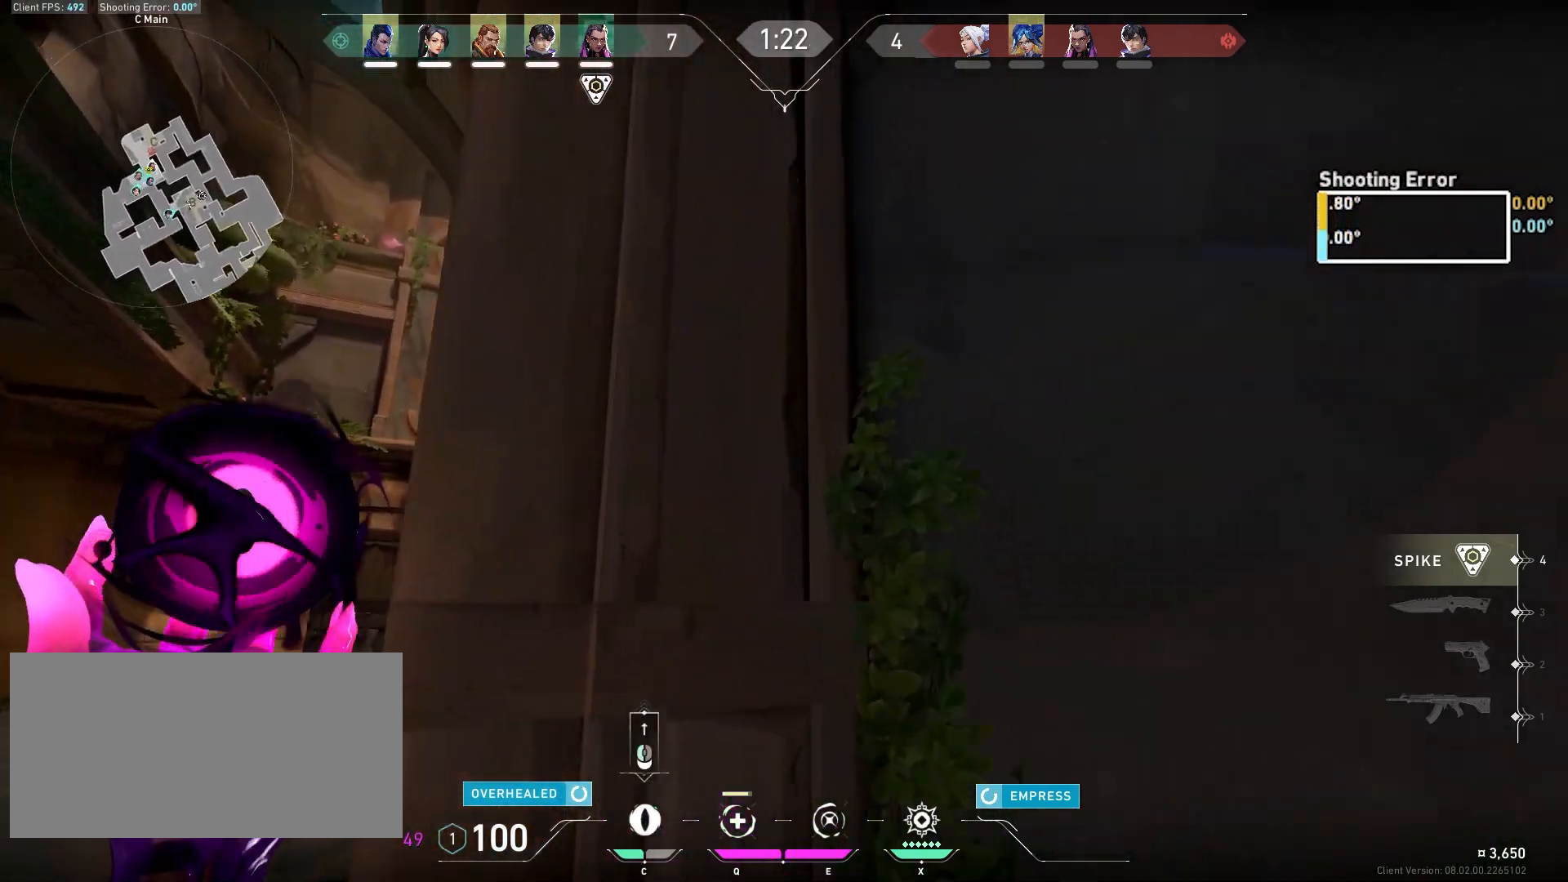
{"keys": [], "mouse": [], "events": [[50, "w", "up"]]}
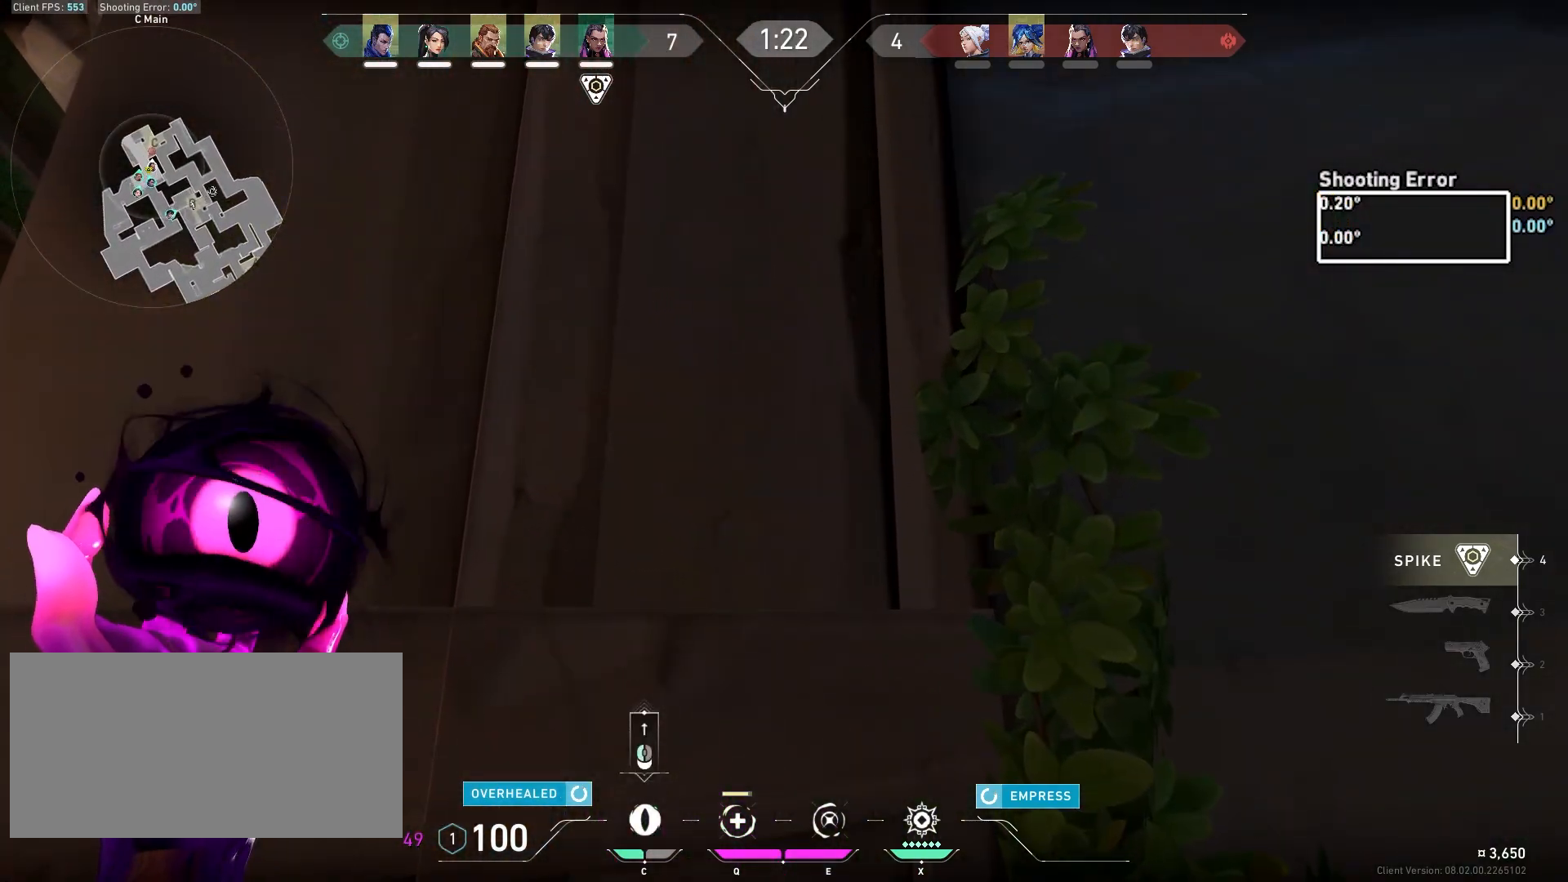
{"keys": ["d", "s"], "mouse": [], "events": [[417, "s", "down"], [483, "d", "down"]]}
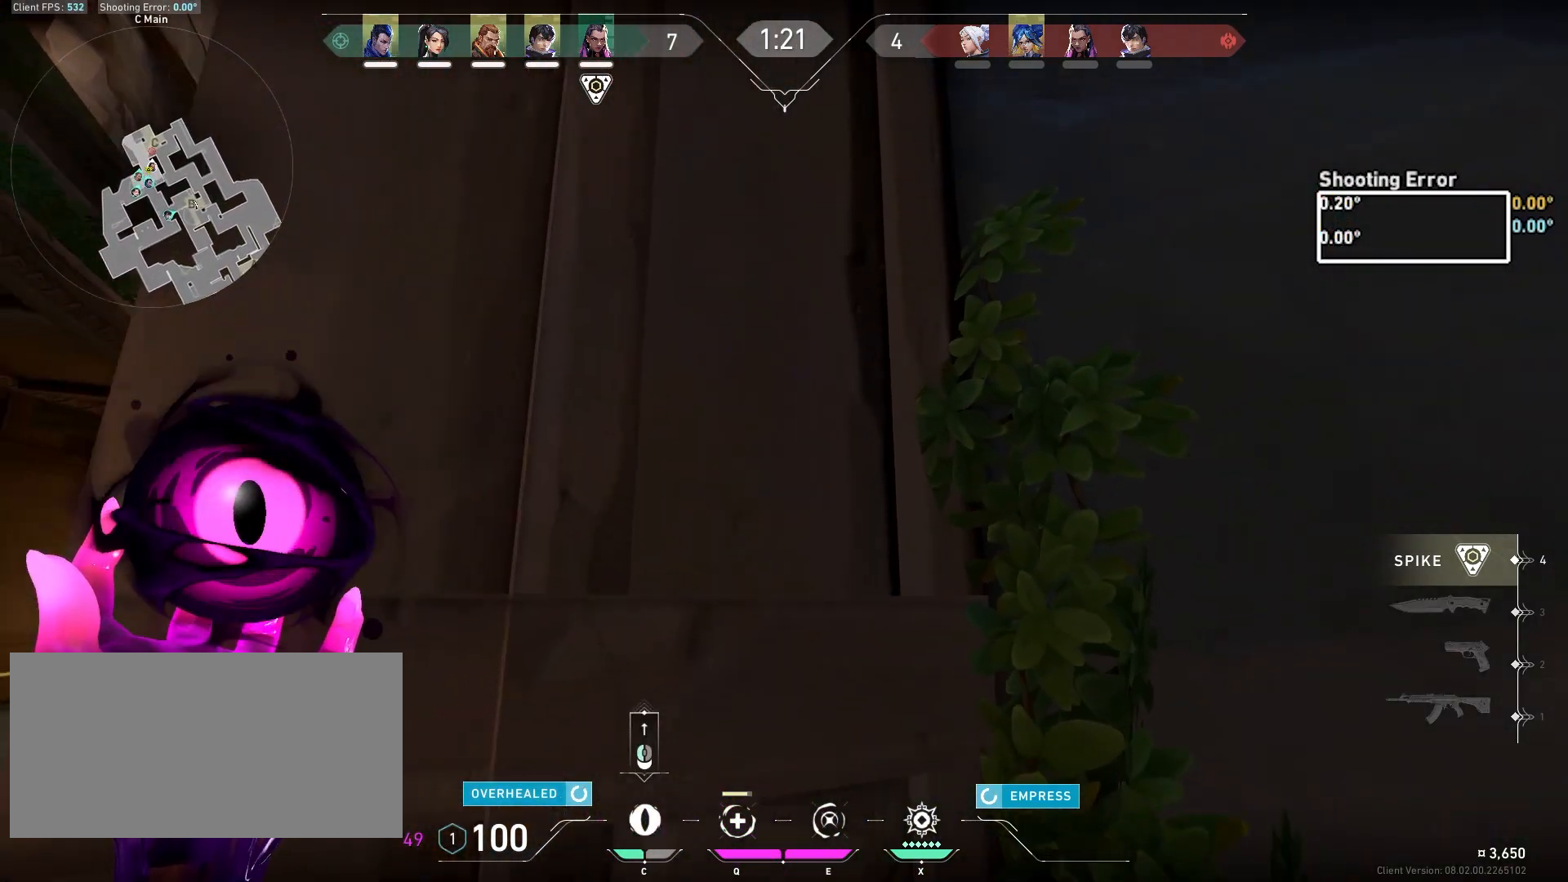
{"keys": ["s"], "mouse": [], "events": [[17, "mouse_right", "down"], [133, "mouse_right", "up"], [350, "d", "up"]]}
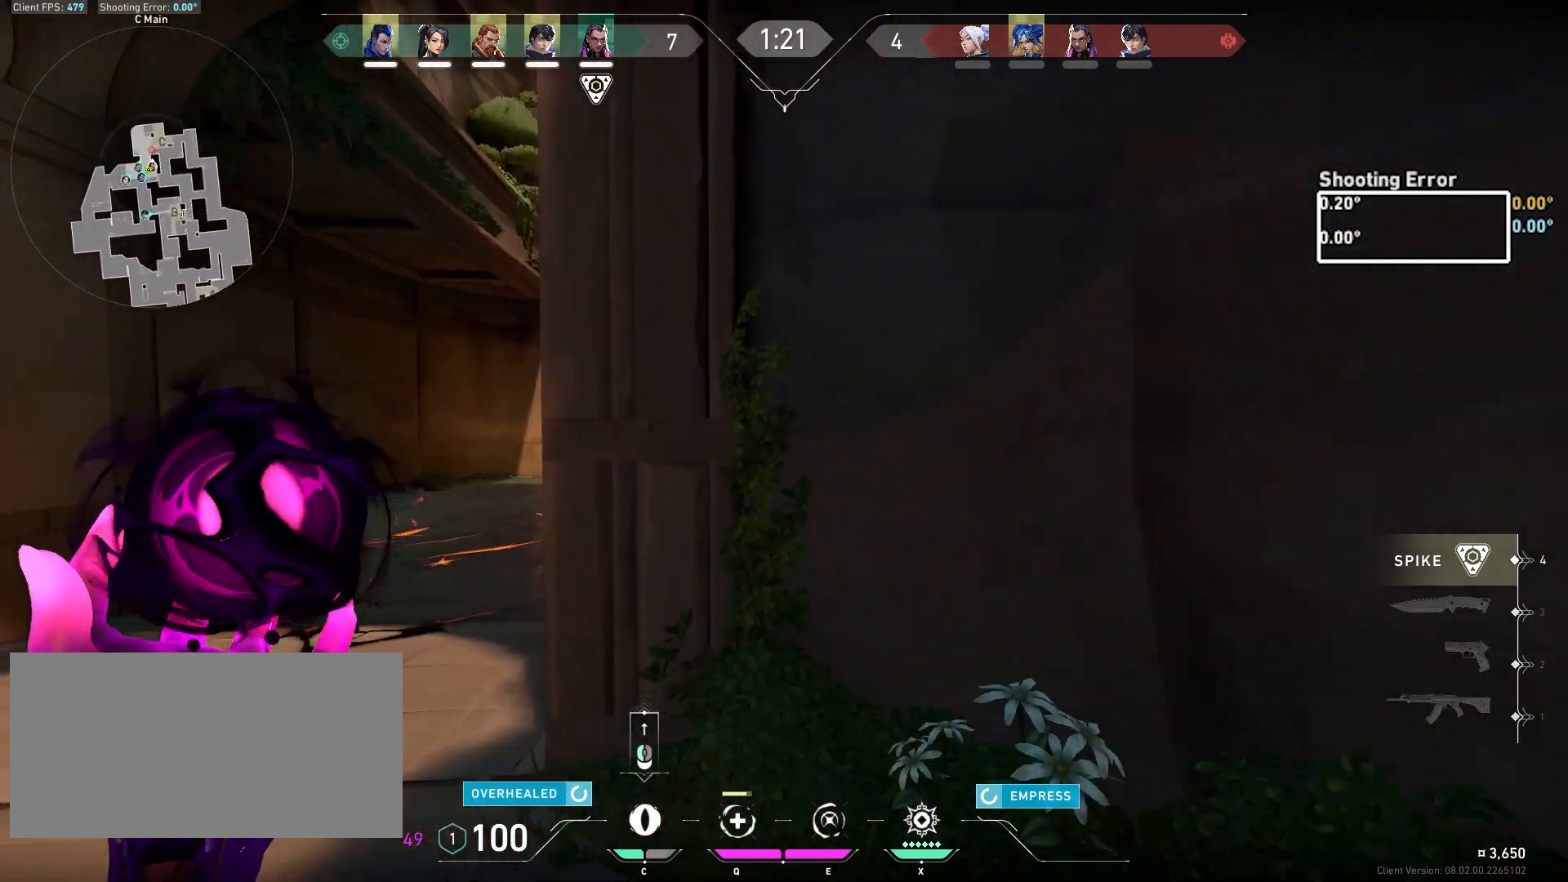
{"keys": ["s"], "mouse": [], "events": []}
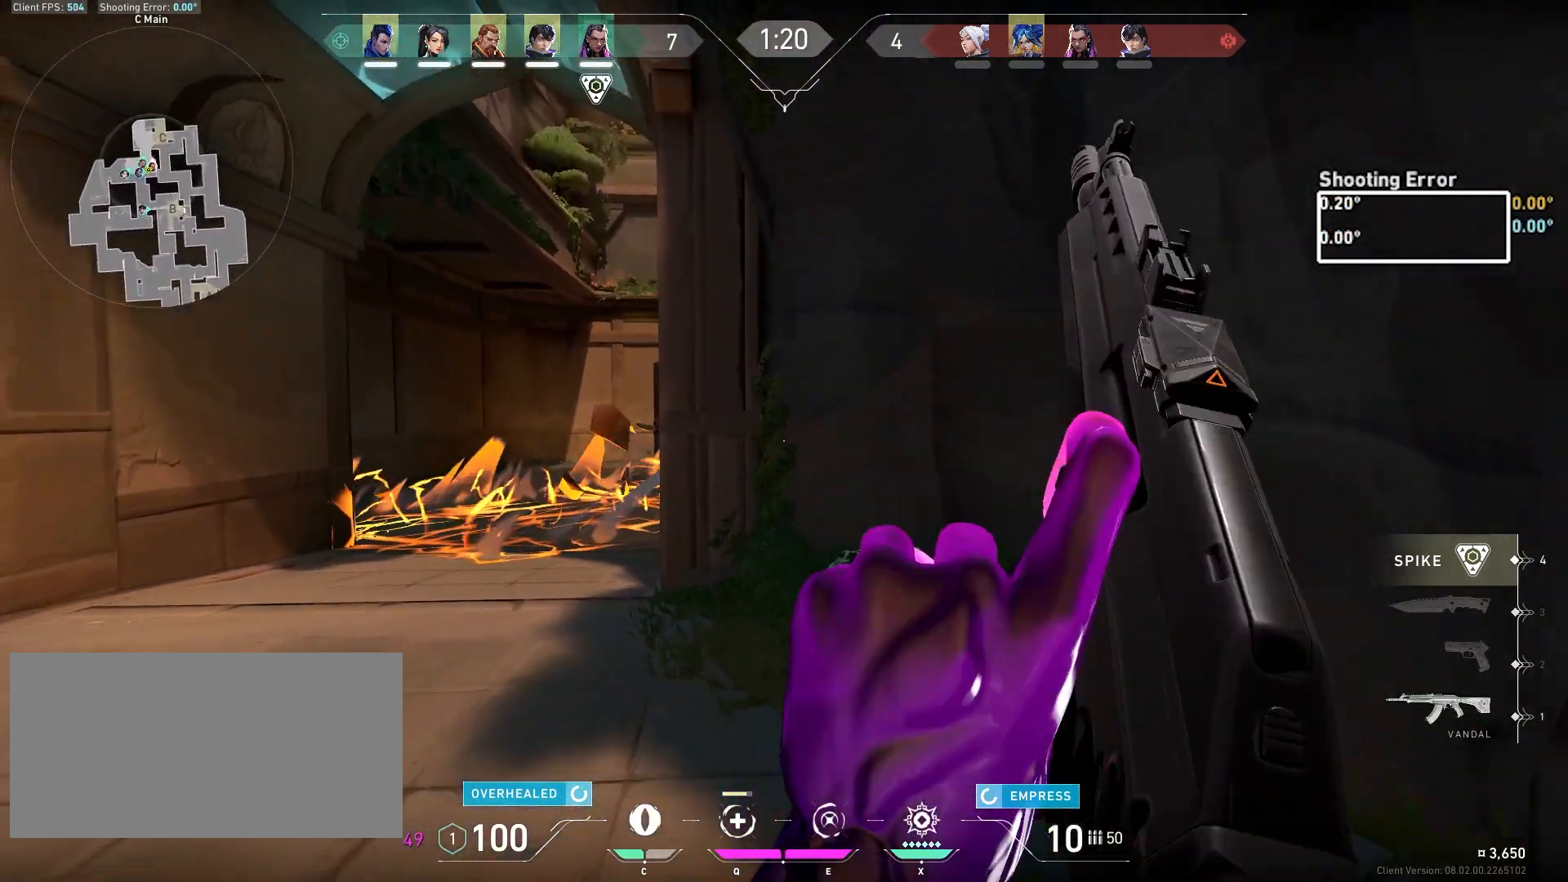
{"keys": ["d"], "mouse": [], "events": [[17, "a", "down"], [183, "d", "down"], [250, "s", "up"], [450, "a", "up"]]}
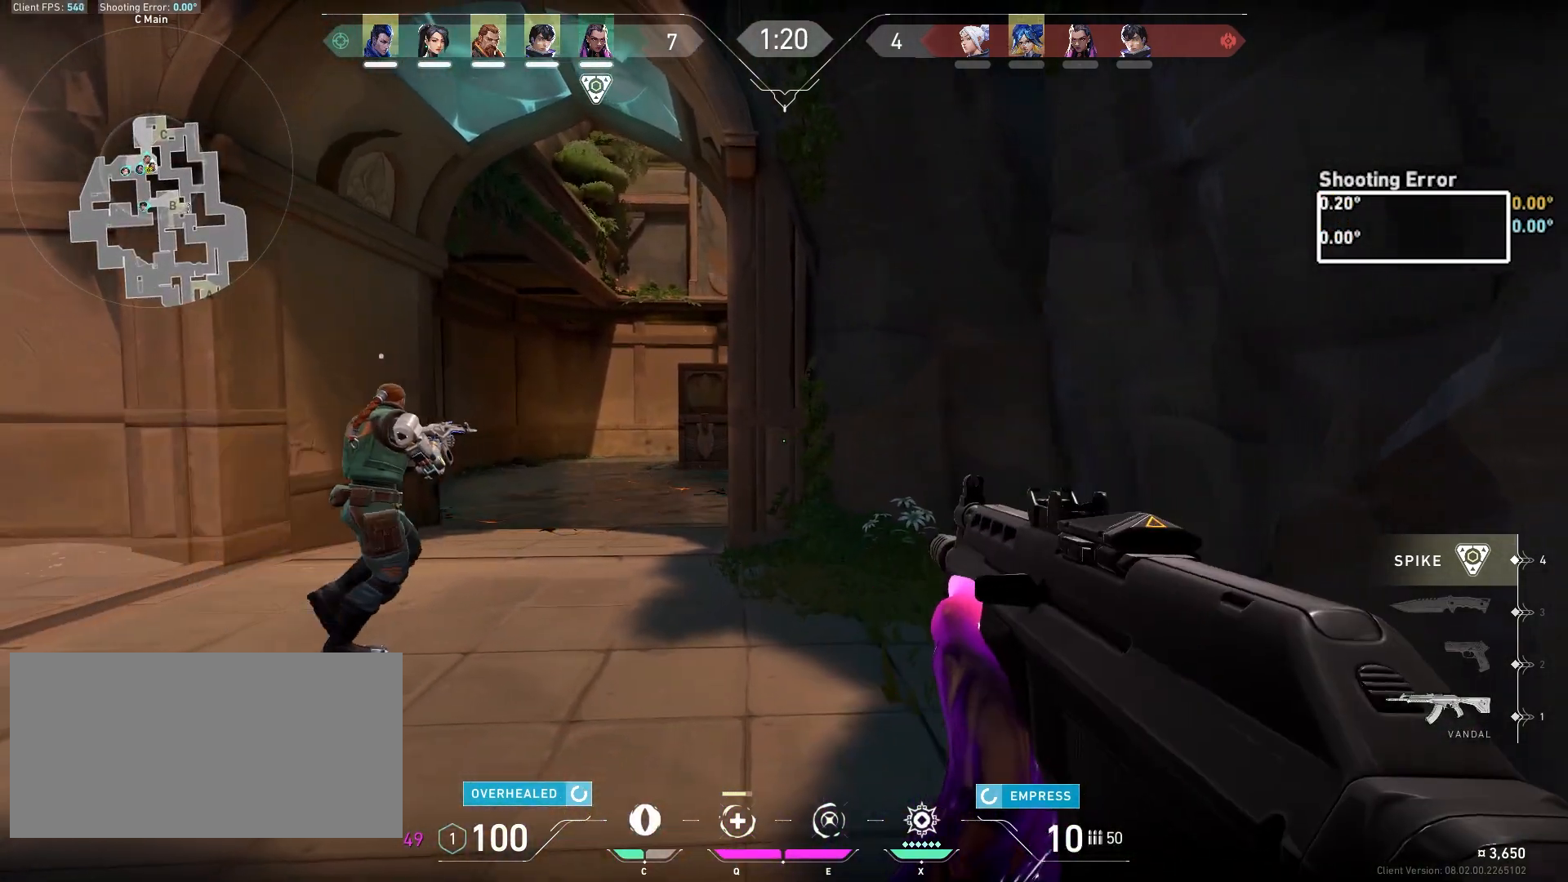
{"keys": ["a", "w"], "mouse": [], "events": [[217, "a", "down"], [250, "d", "up"], [433, "w", "down"]]}
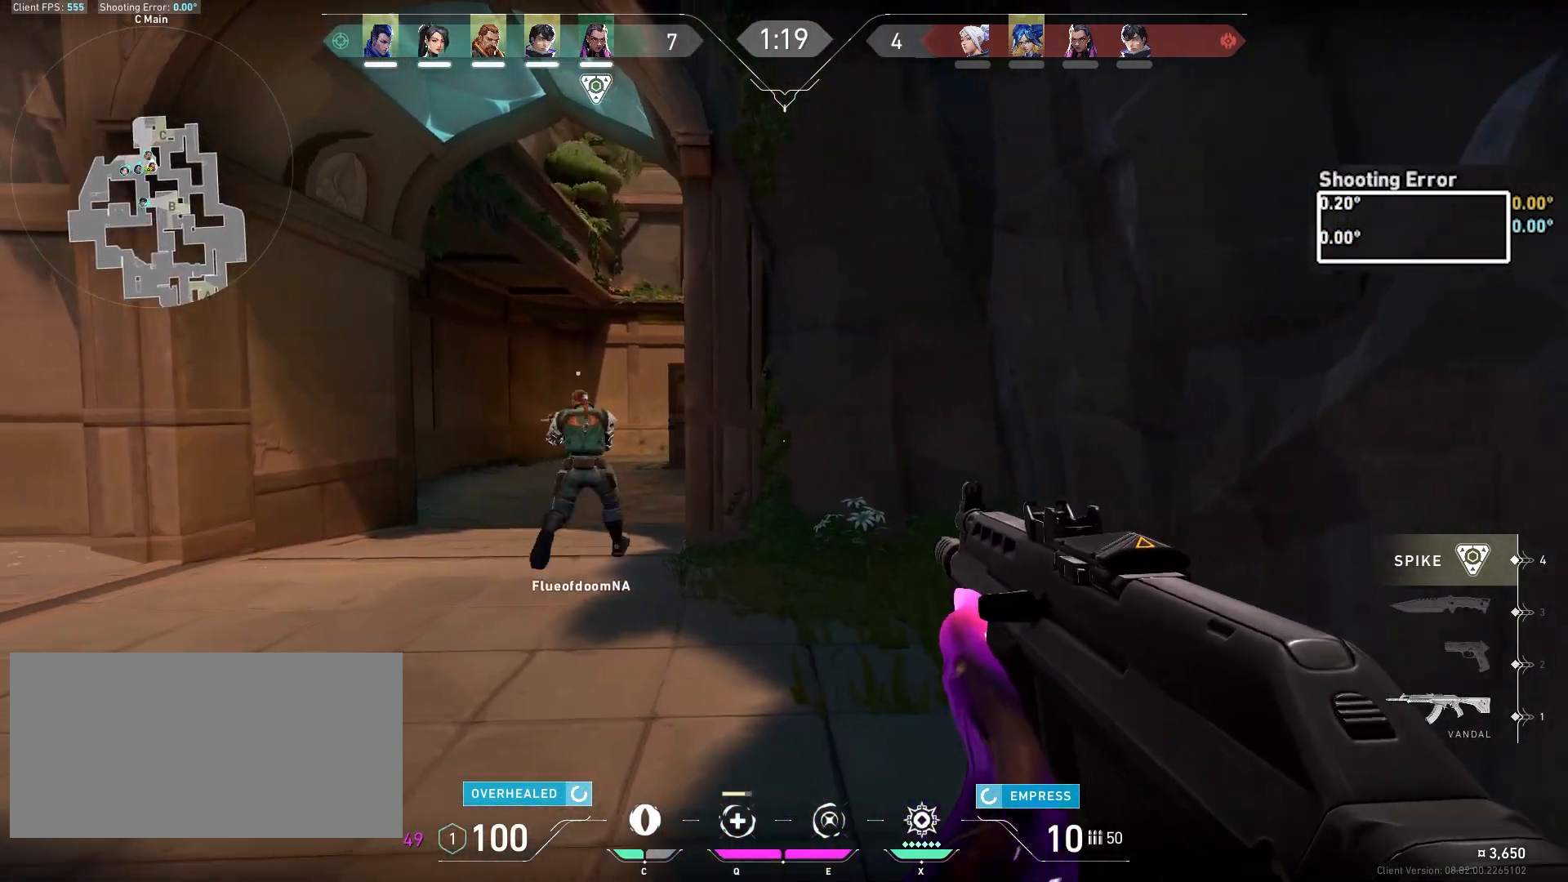
{"keys": ["w"], "mouse": [], "events": [[150, "a", "up"]]}
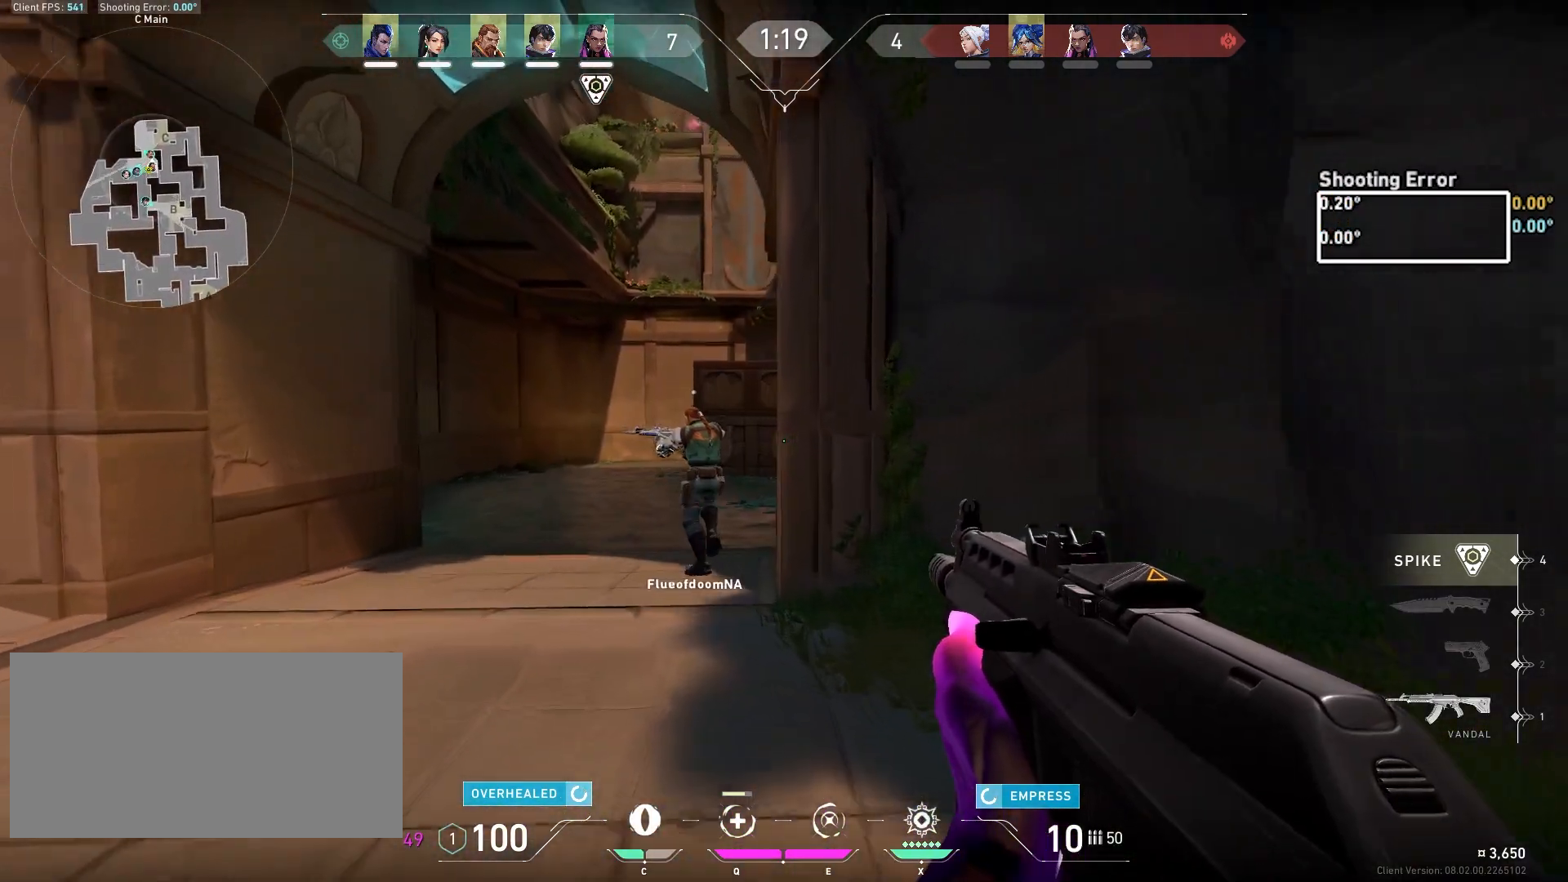
{"keys": ["a", "w"], "mouse": [], "events": [[483, "a", "down"]]}
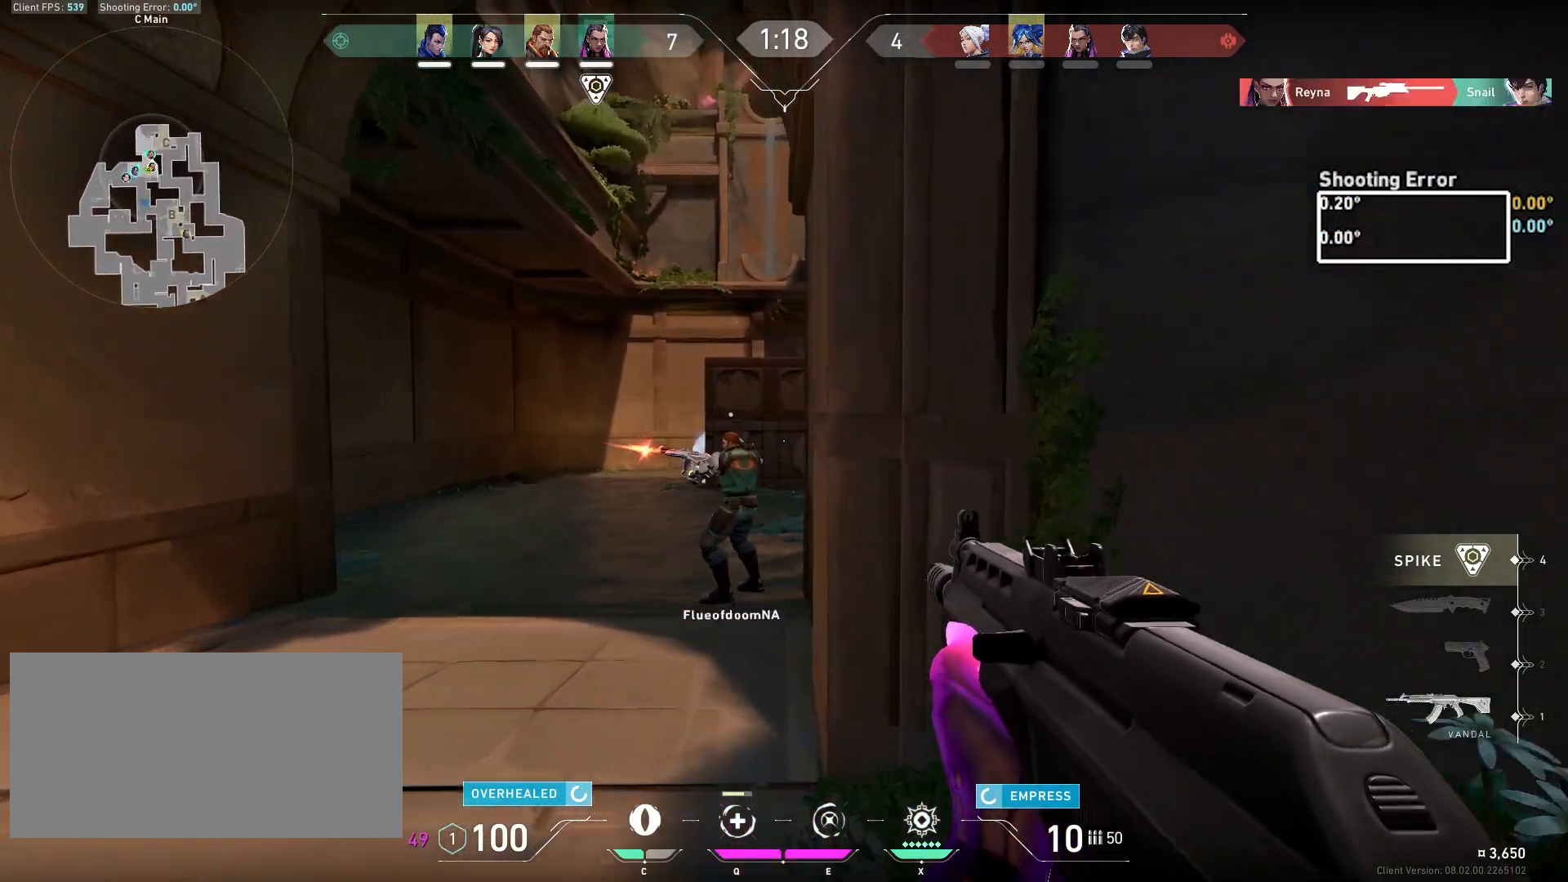
{"keys": ["a"], "mouse": [], "events": [[150, "a", "up"], [317, "w", "up"], [467, "a", "down"]]}
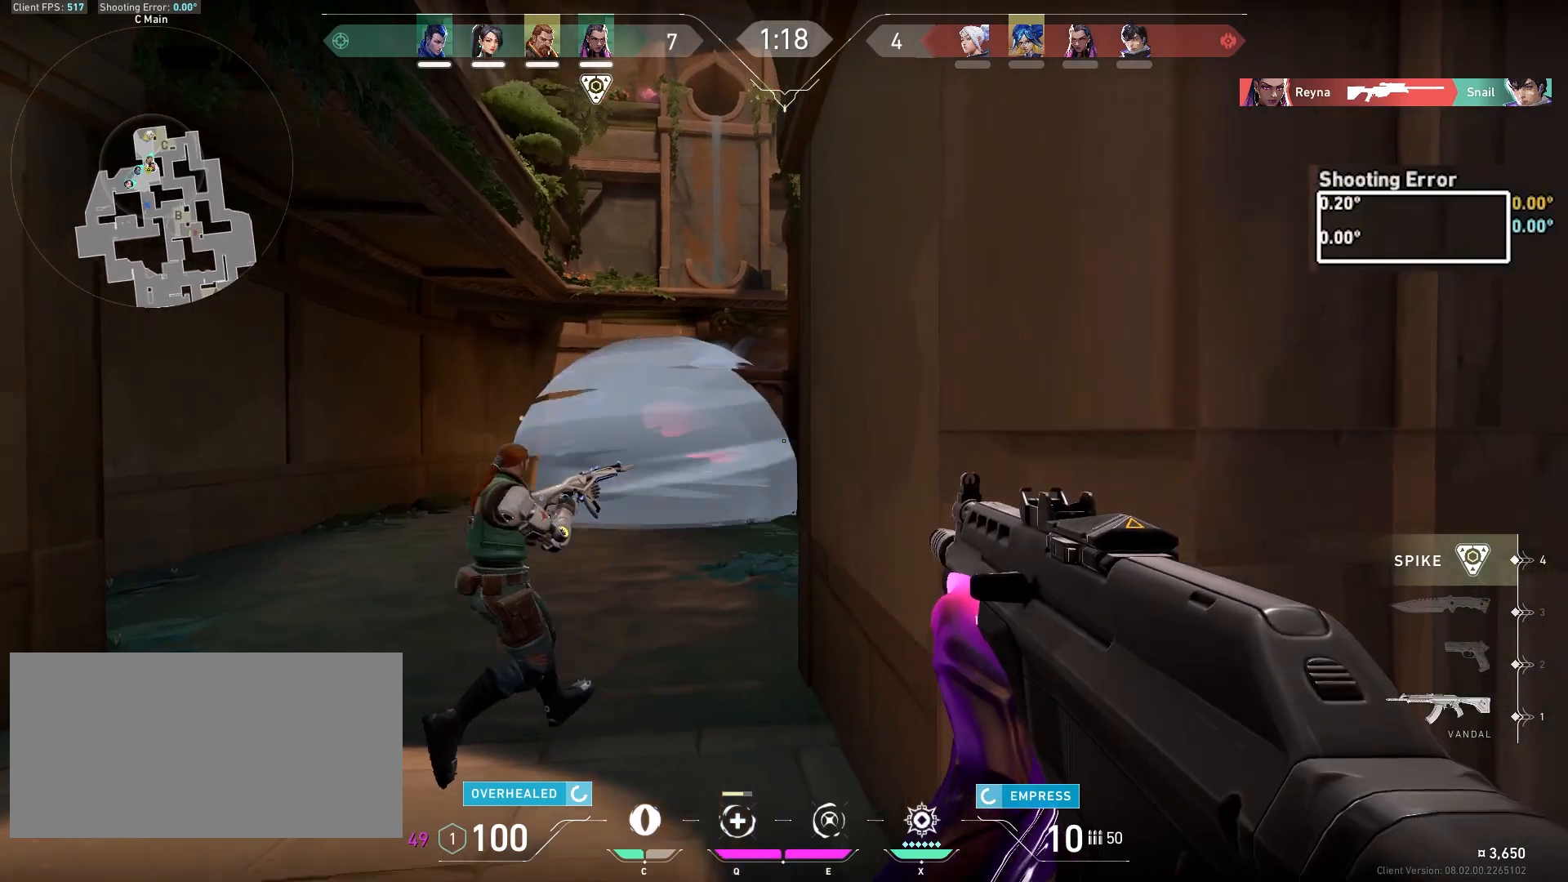
{"keys": ["d"], "mouse": [], "events": [[250, "d", "down"], [283, "a", "up"]]}
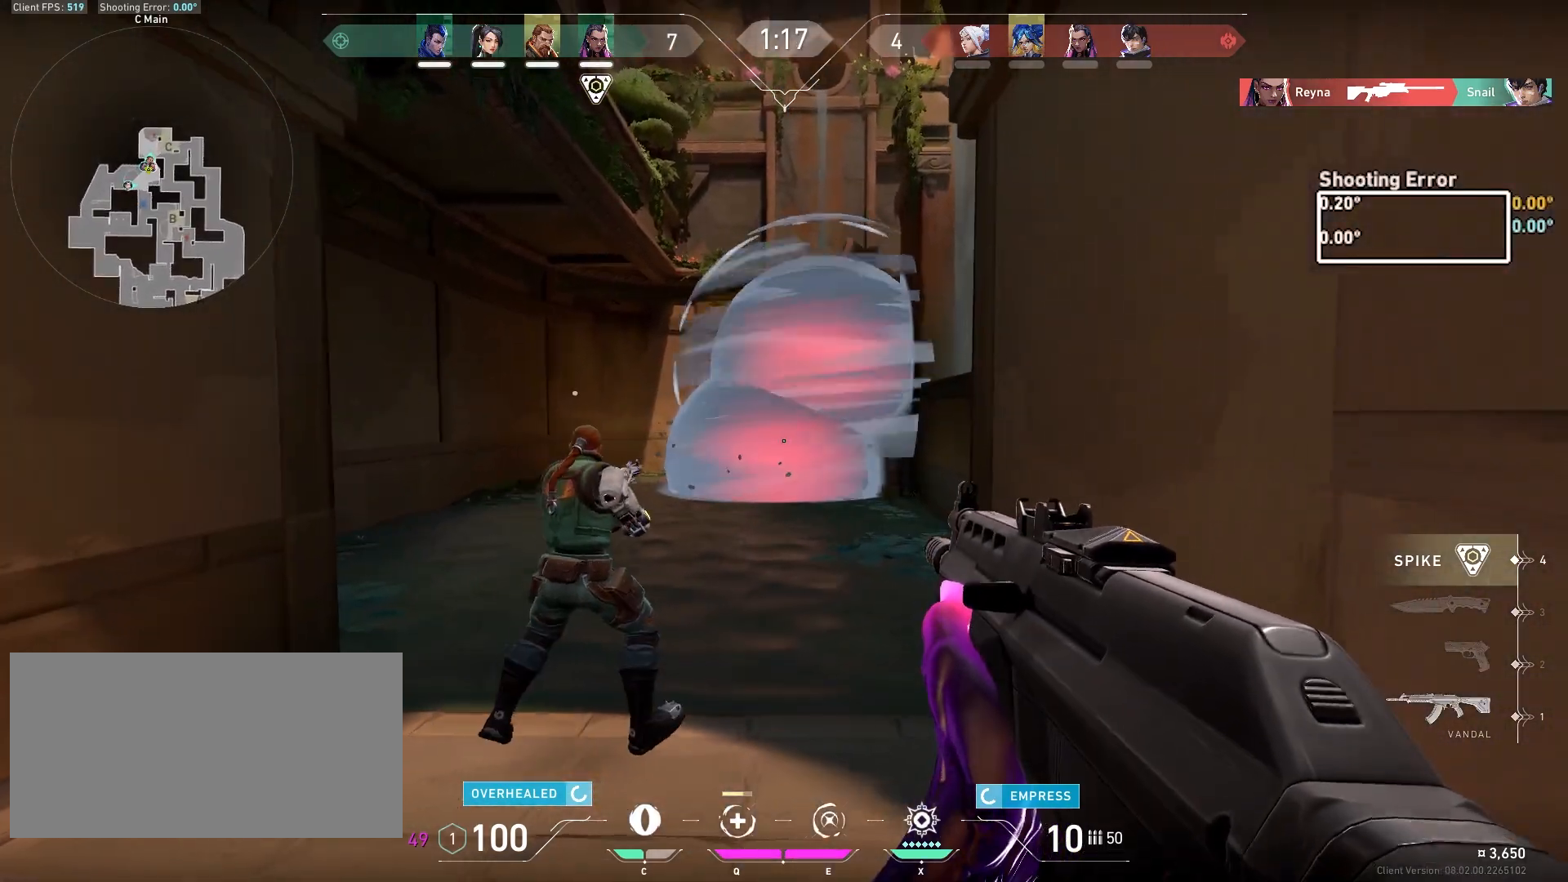
{"keys": ["ctrl", "d"], "mouse": ["left"], "events": [[67, "mouse_left", "down"], [83, "ctrl", "down"], [183, "mouse_left", "up"], [417, "mouse_left", "down"]]}
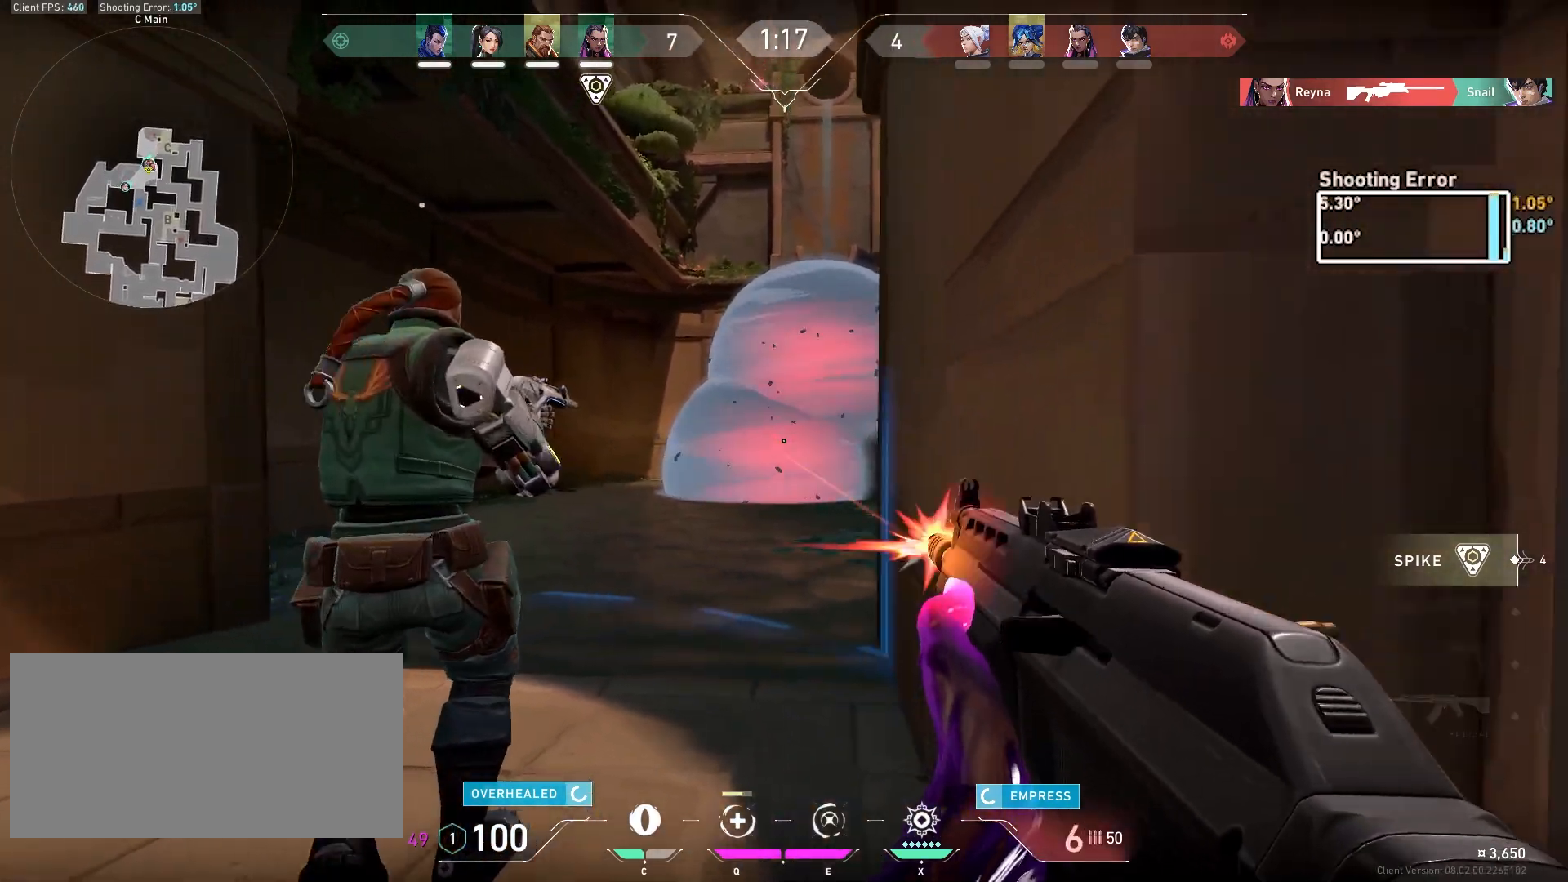
{"keys": ["d", "s"], "mouse": [], "events": [[17, "mouse_left", "up"], [50, "d", "up"], [100, "ctrl", "up"], [100, "s", "down"], [367, "d", "down"]]}
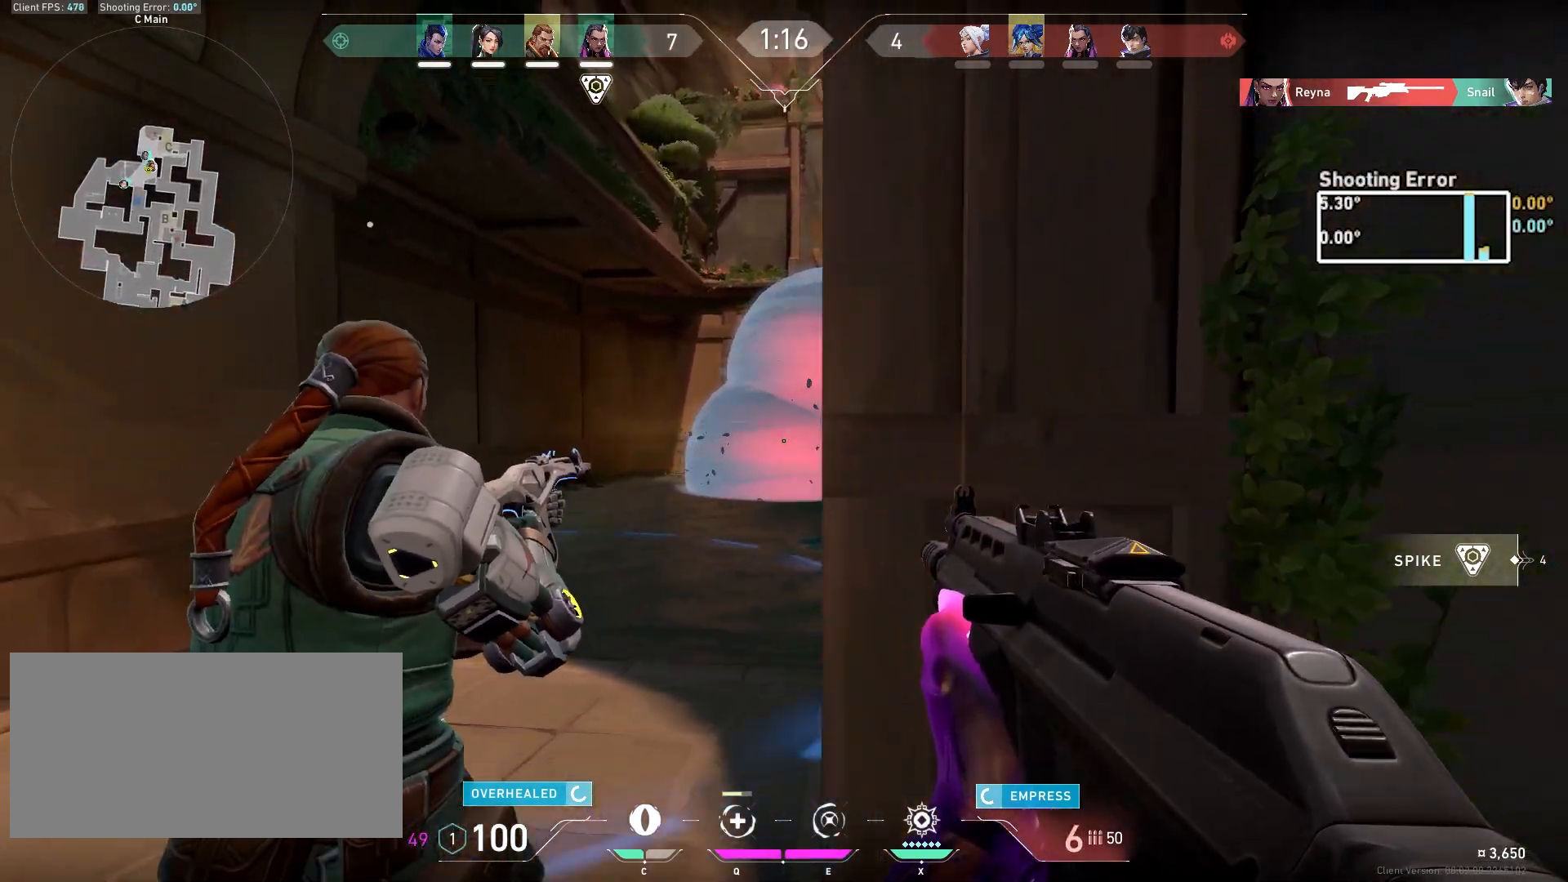
{"keys": [], "mouse": [], "events": [[50, "d", "up"], [183, "a", "down"], [367, "s", "up"], [500, "a", "up"]]}
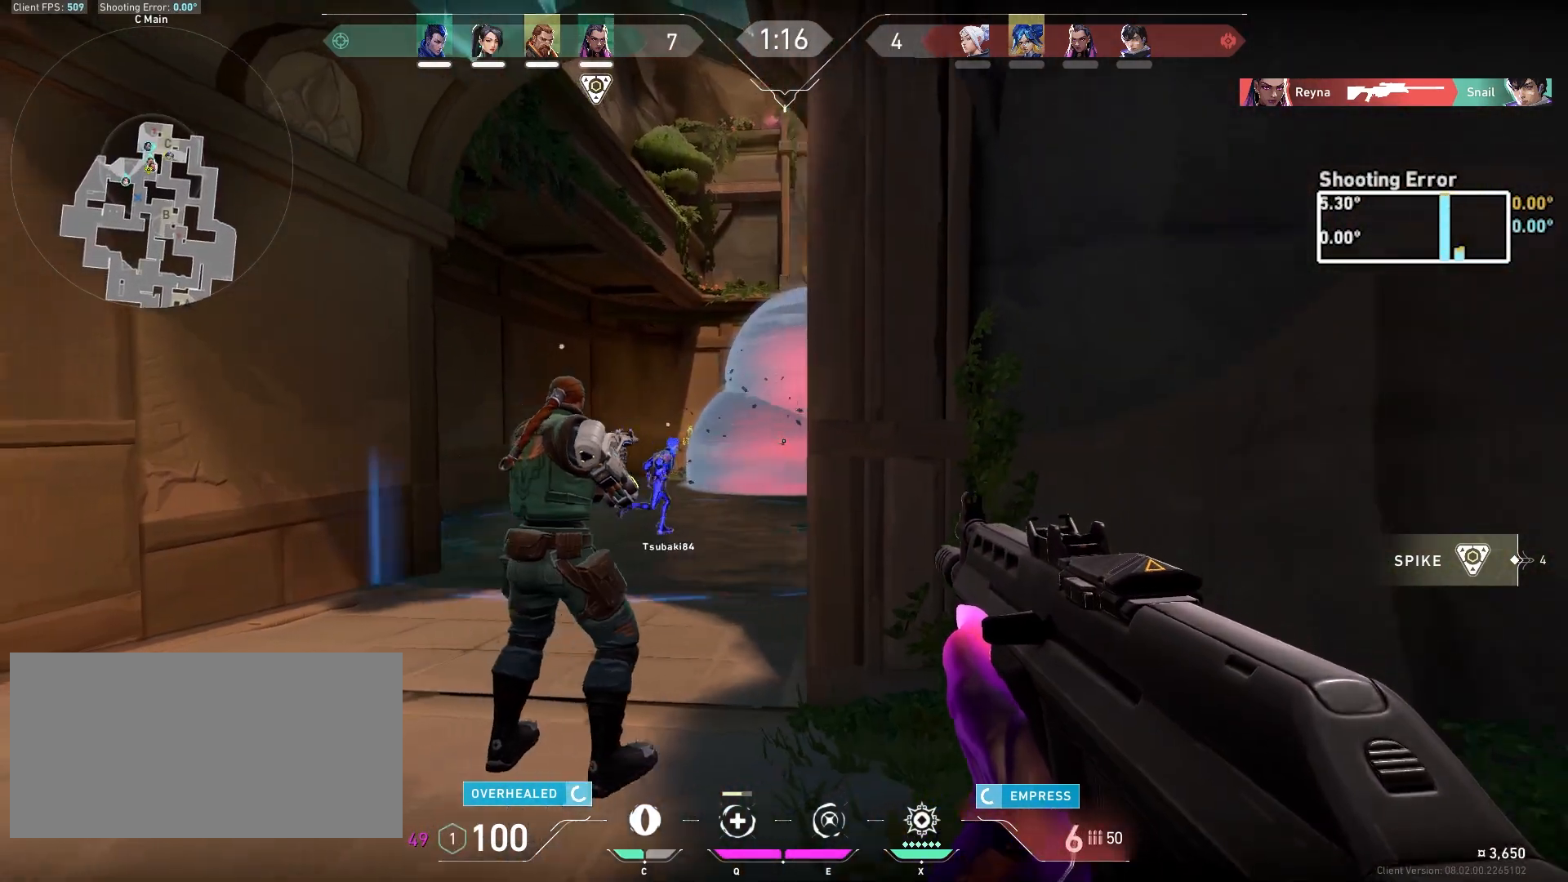
{"keys": ["a"], "mouse": [], "events": [[200, "a", "down"]]}
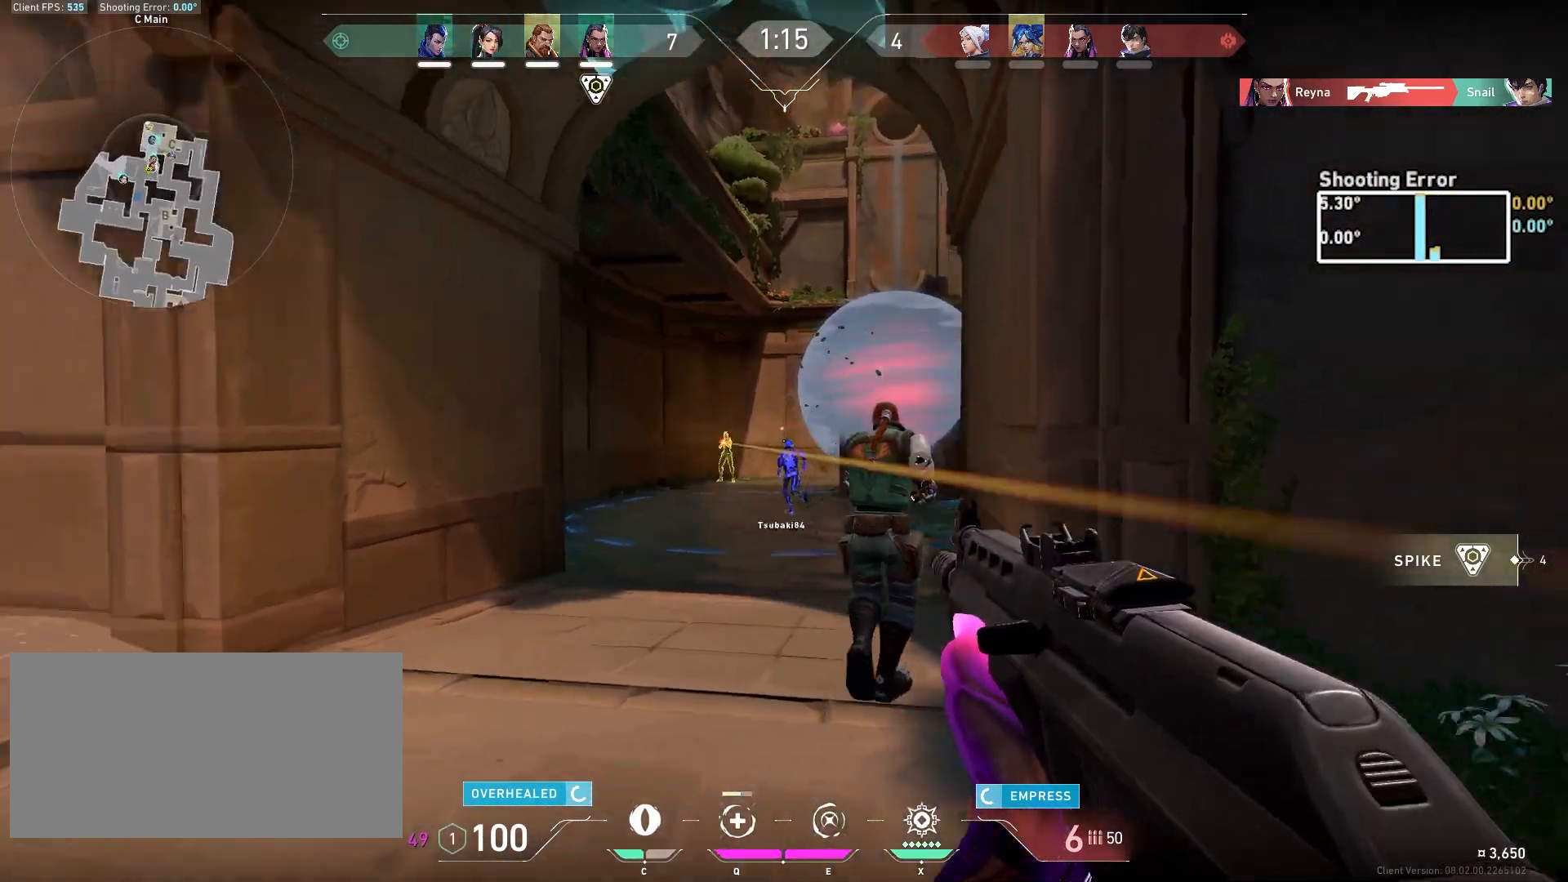
{"keys": ["ctrl"], "mouse": ["left"], "events": [[33, "mouse_left", "down"], [50, "ctrl", "down"], [167, "a", "up"]]}
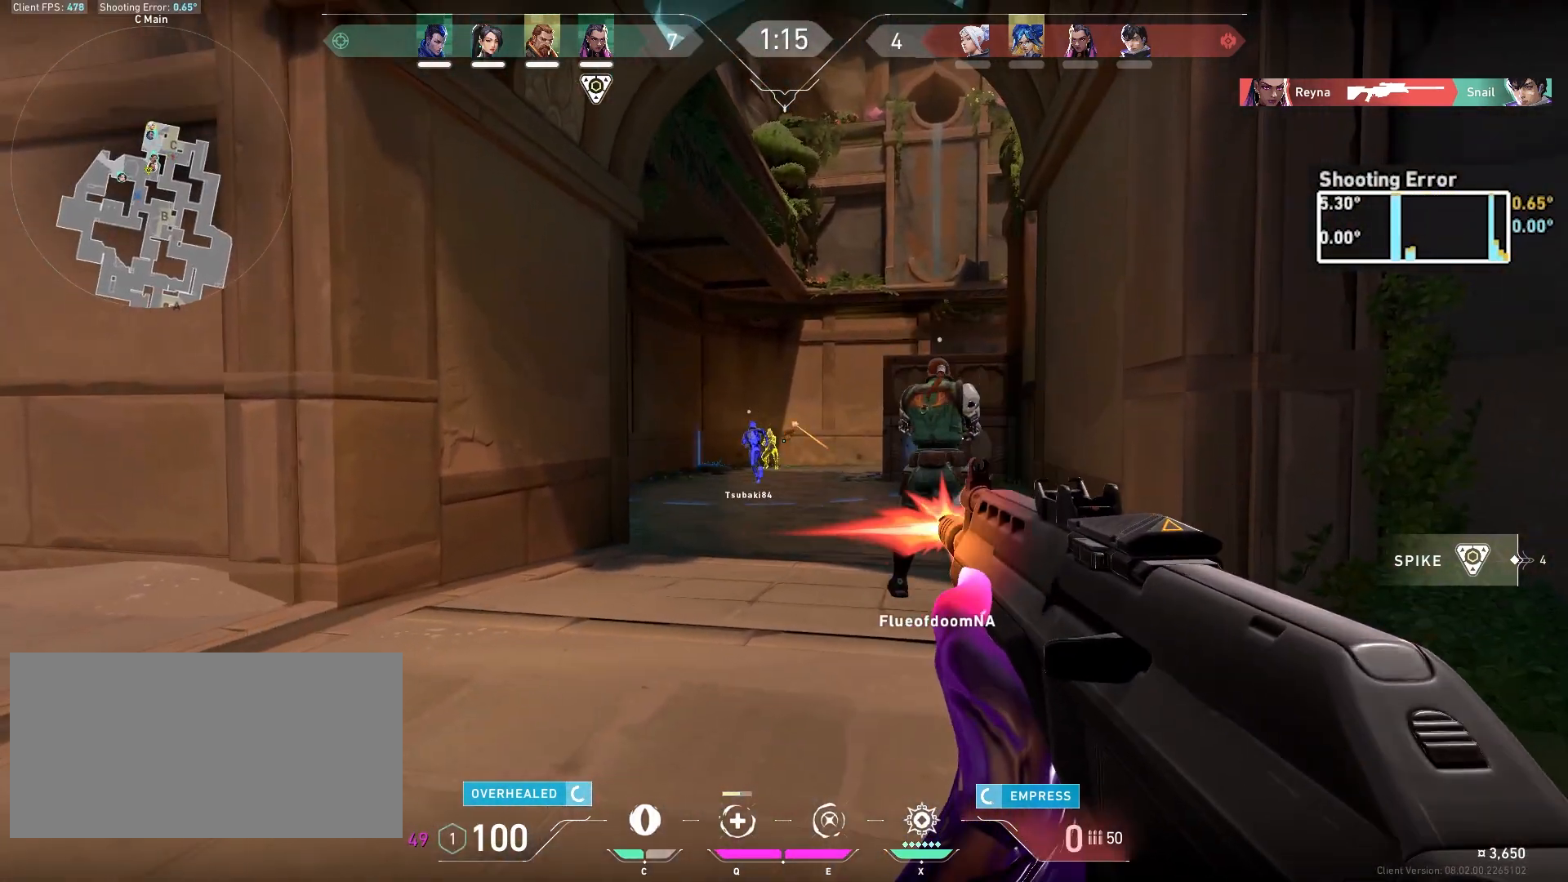
{"keys": ["d"], "mouse": [], "events": [[400, "mouse_left", "up"], [433, "ctrl", "up"], [433, "d", "down"]]}
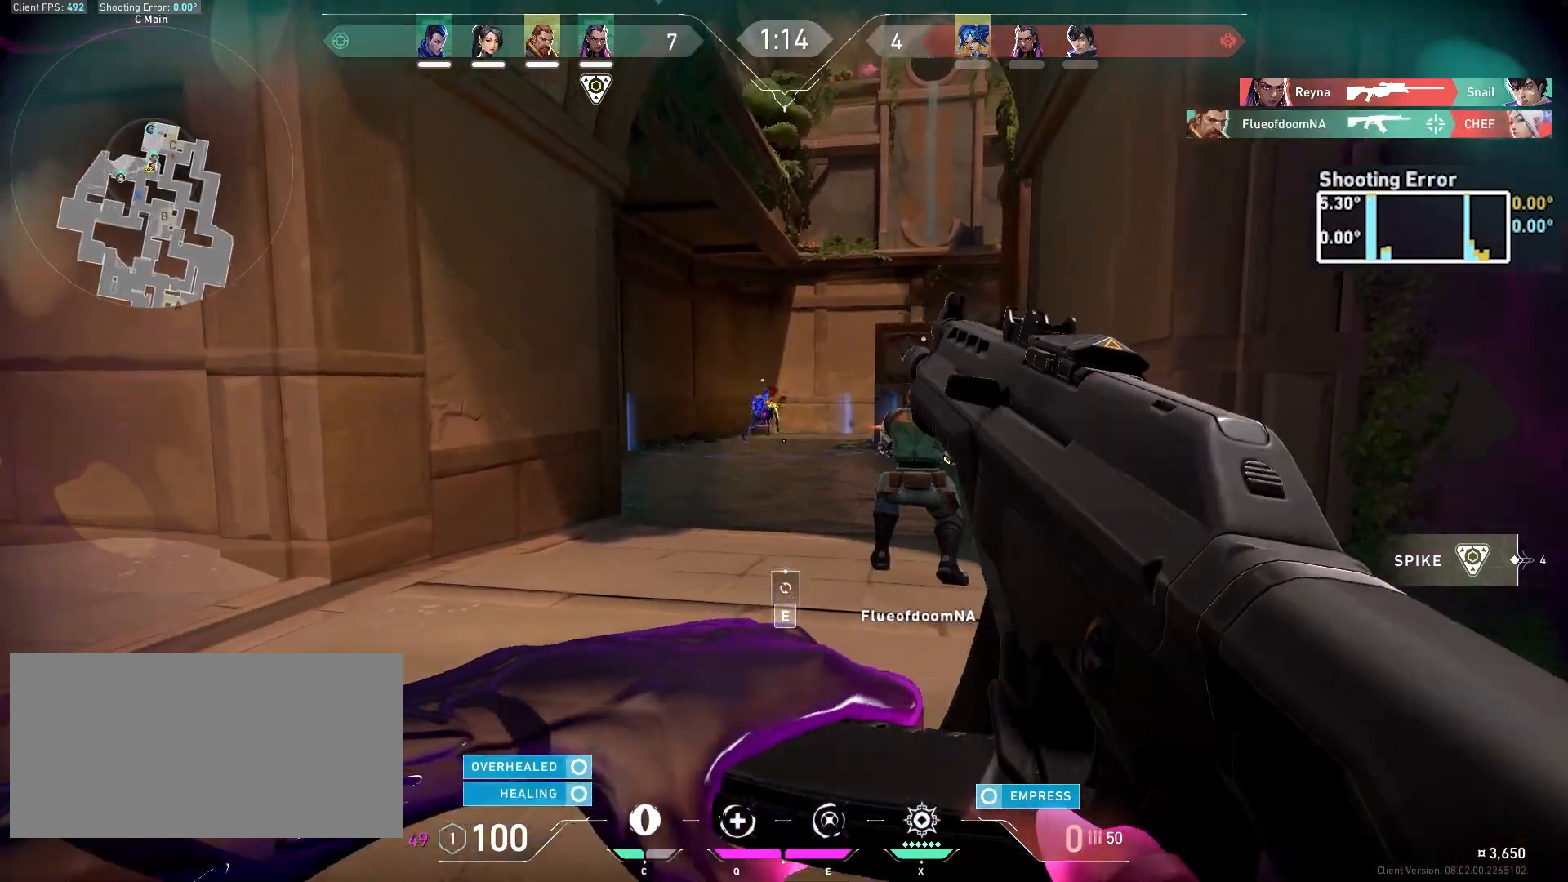
{"keys": ["a", "d", "w"], "mouse": [], "events": [[383, "w", "down"], [483, "a", "down"]]}
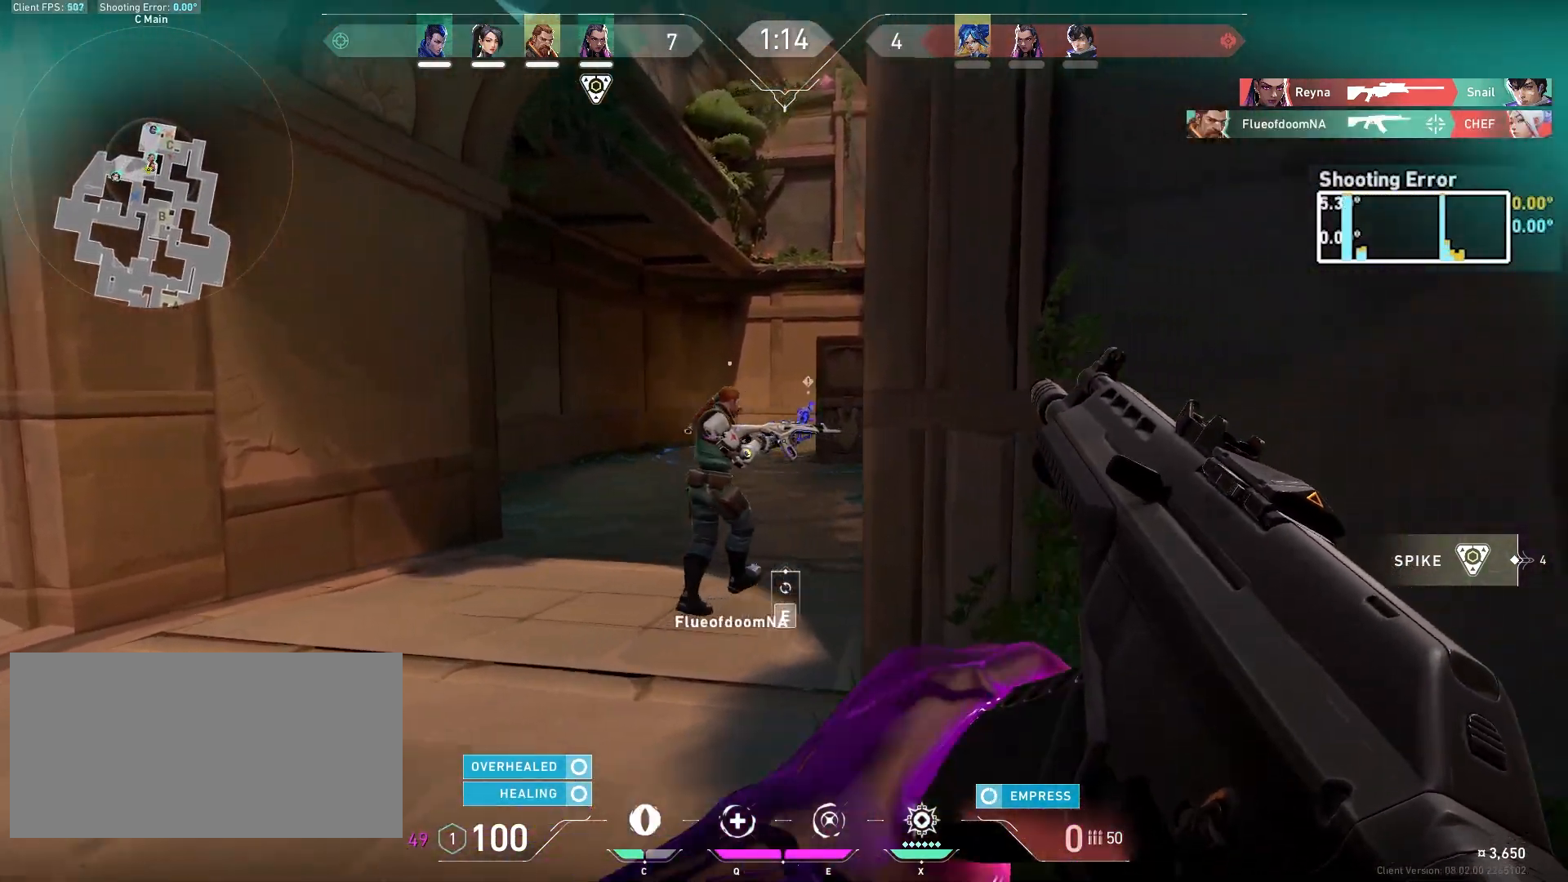
{"keys": ["a", "w"], "mouse": [], "events": [[17, "d", "up"], [283, "a", "up"], [433, "a", "down"]]}
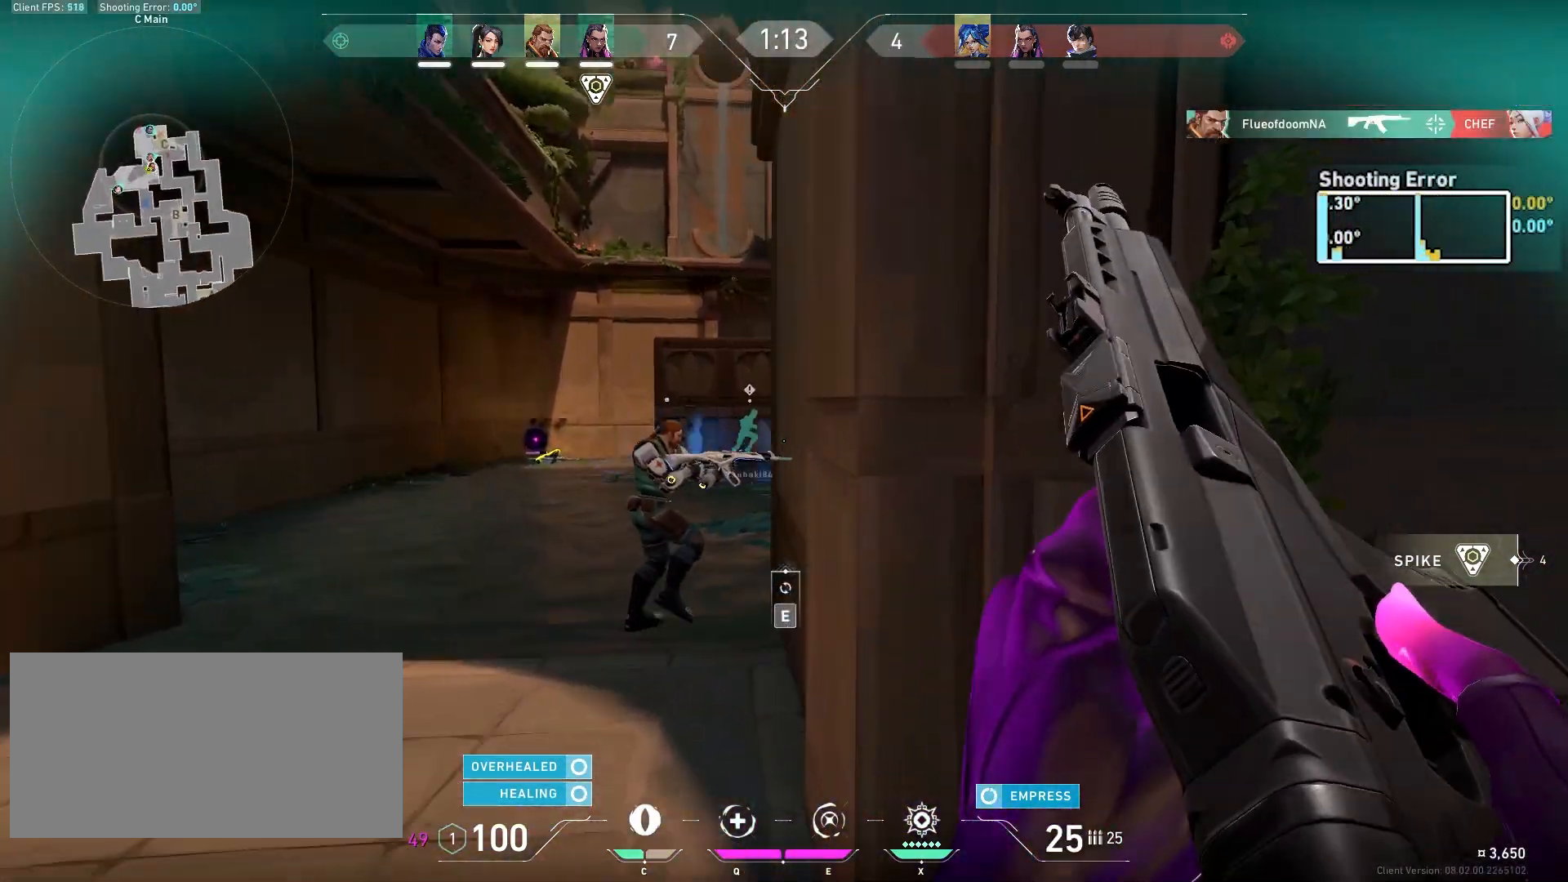
{"keys": ["a", "w"], "mouse": [], "events": []}
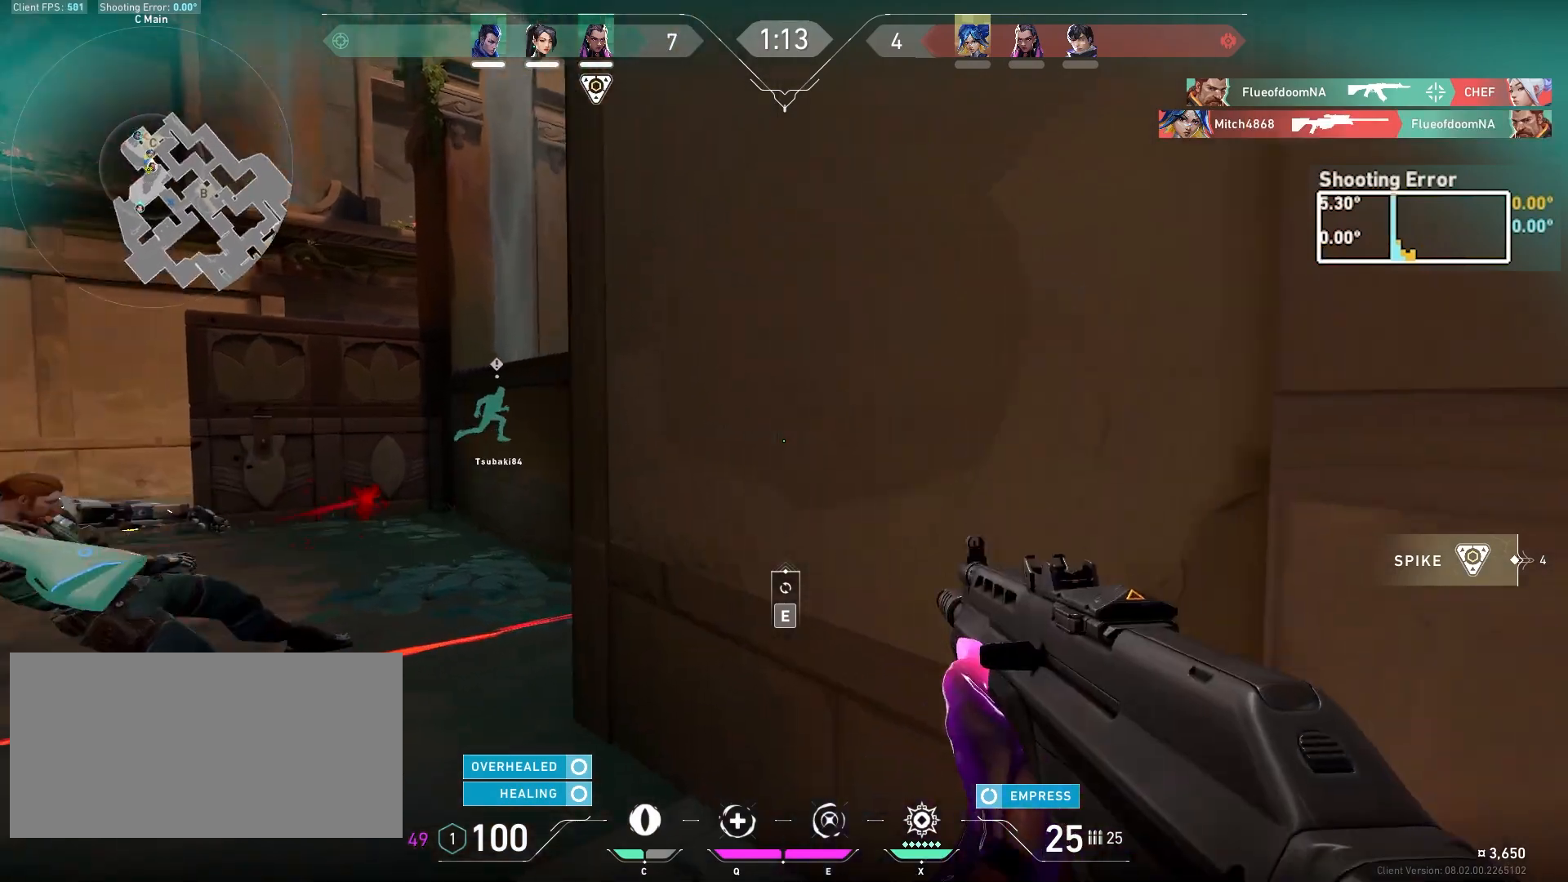
{"keys": ["a"], "mouse": [], "events": [[283, "w", "up"]]}